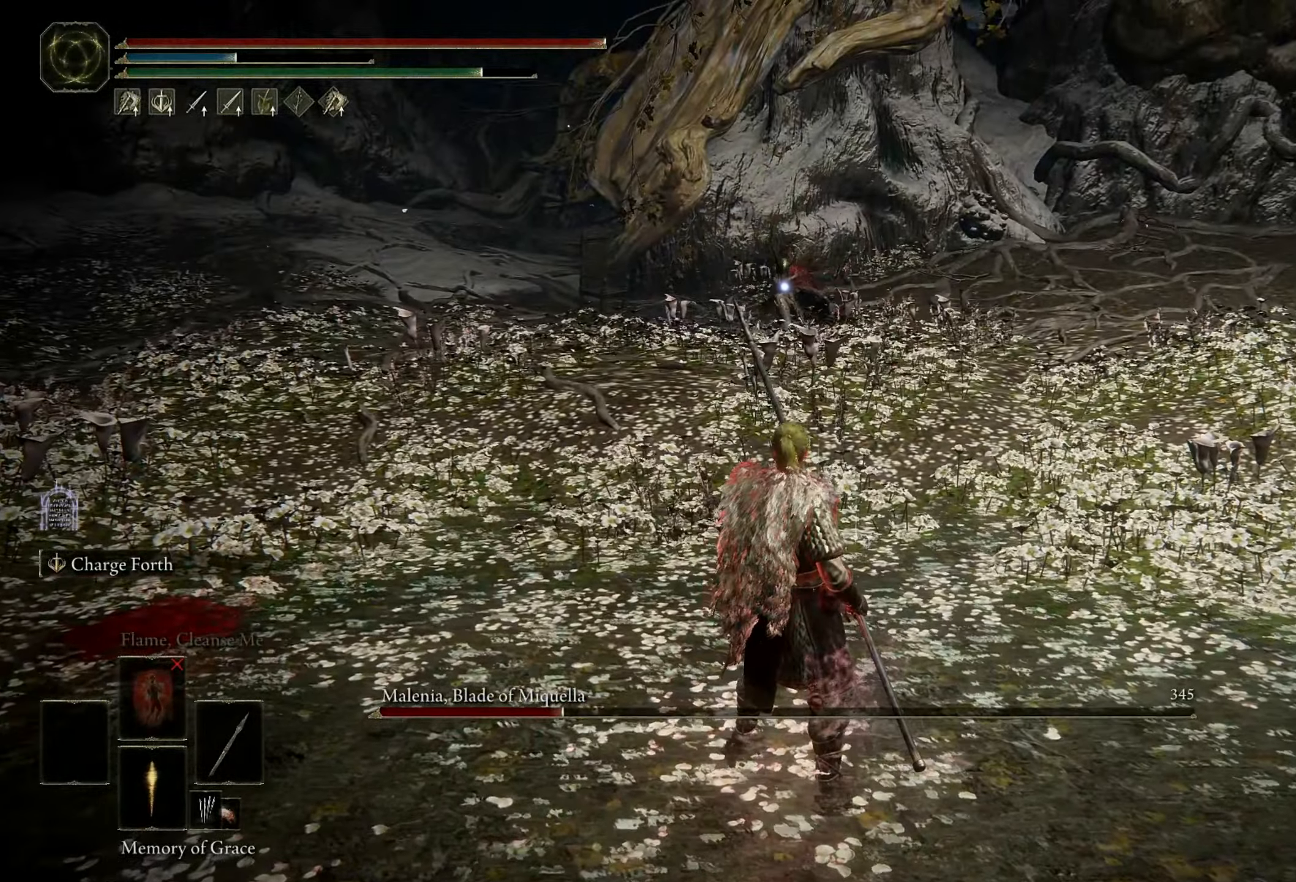
Gameplay with keyboard and mouse; each line is a JSON object with the keys and mouse buttons held at the frame after it. "events" lists presses ("down") and releases ("up") of "1", "2", "3", "4", "5", "a", "alt", "b", "c", "ctrl", "d", "e", "f", "g", "q", "r", "s", "shift", "space", "t", "tab", "tilde", "v", "w", "x", "z", "mouse_left", "mouse_wheel", "mouse_right", "mouse_mb4" and "mouse_mb5" between this image and that frame as [ms after this image, input, new state], when the widget could be followed in between. "mouse_left", "mouse_wheel", "mouse_right", "mouse_mb4", "mouse_mb5" = the "left", "wheel", "right", "mb4", "mb5" buttons of the "mouse" list. No other keys are recorded. "wheel" means that the mouse wheel is clicked or scrolled. Mouse movement is not recorded.
{"keys": [], "mouse": [], "events": []}
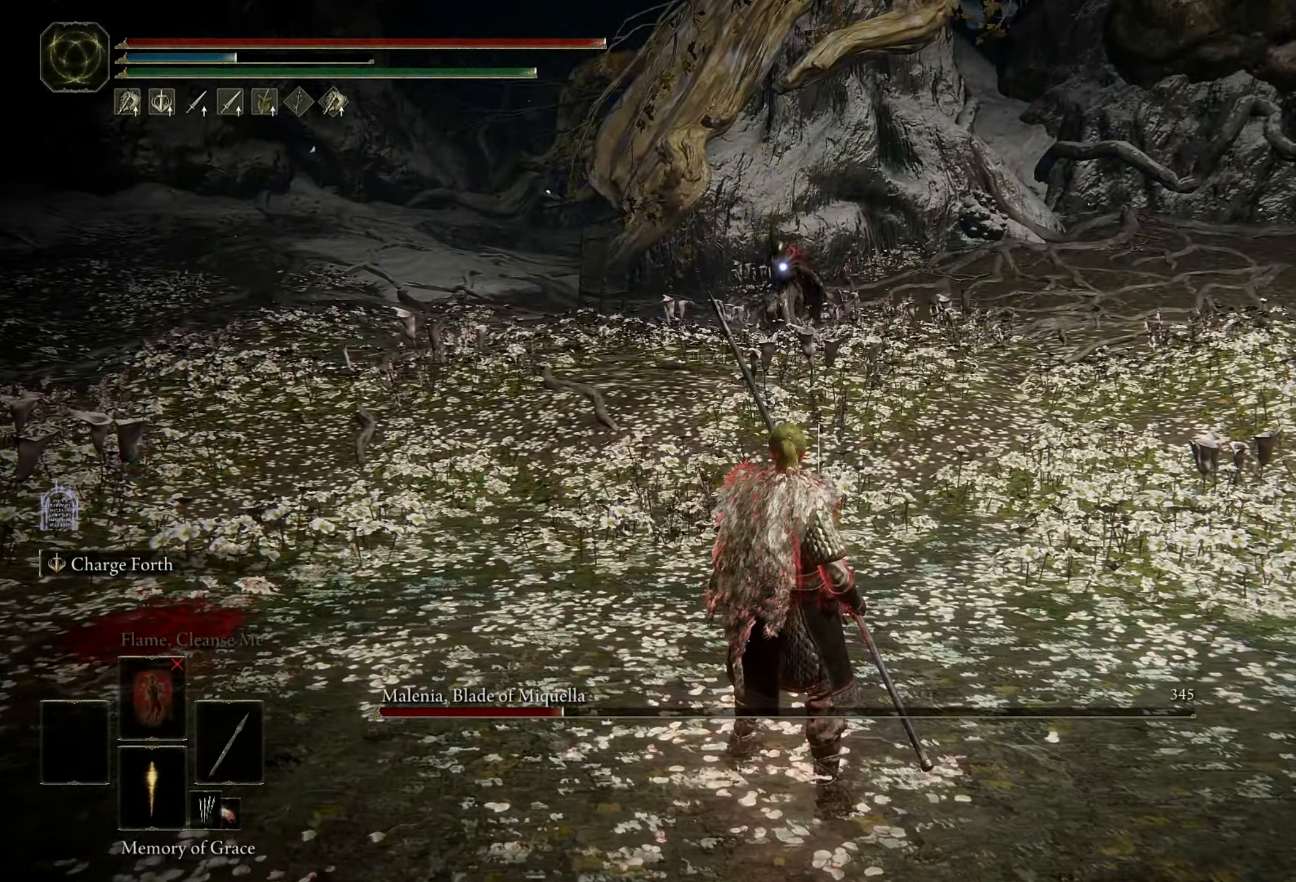
{"keys": ["d", "w"], "mouse": [], "events": [[382, "d", "down"], [432, "w", "down"]]}
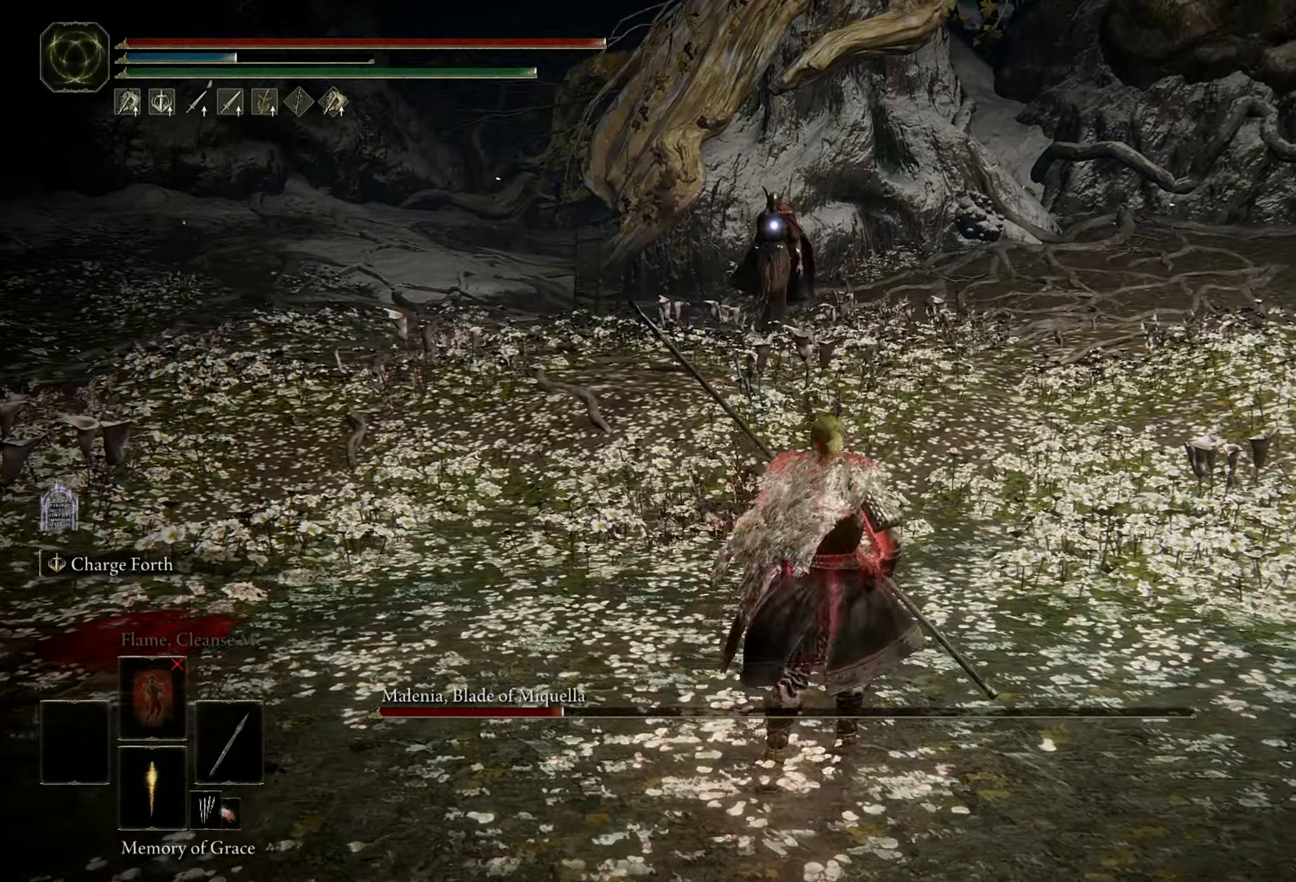
{"keys": ["w"], "mouse": [], "events": [[233, "d", "up"]]}
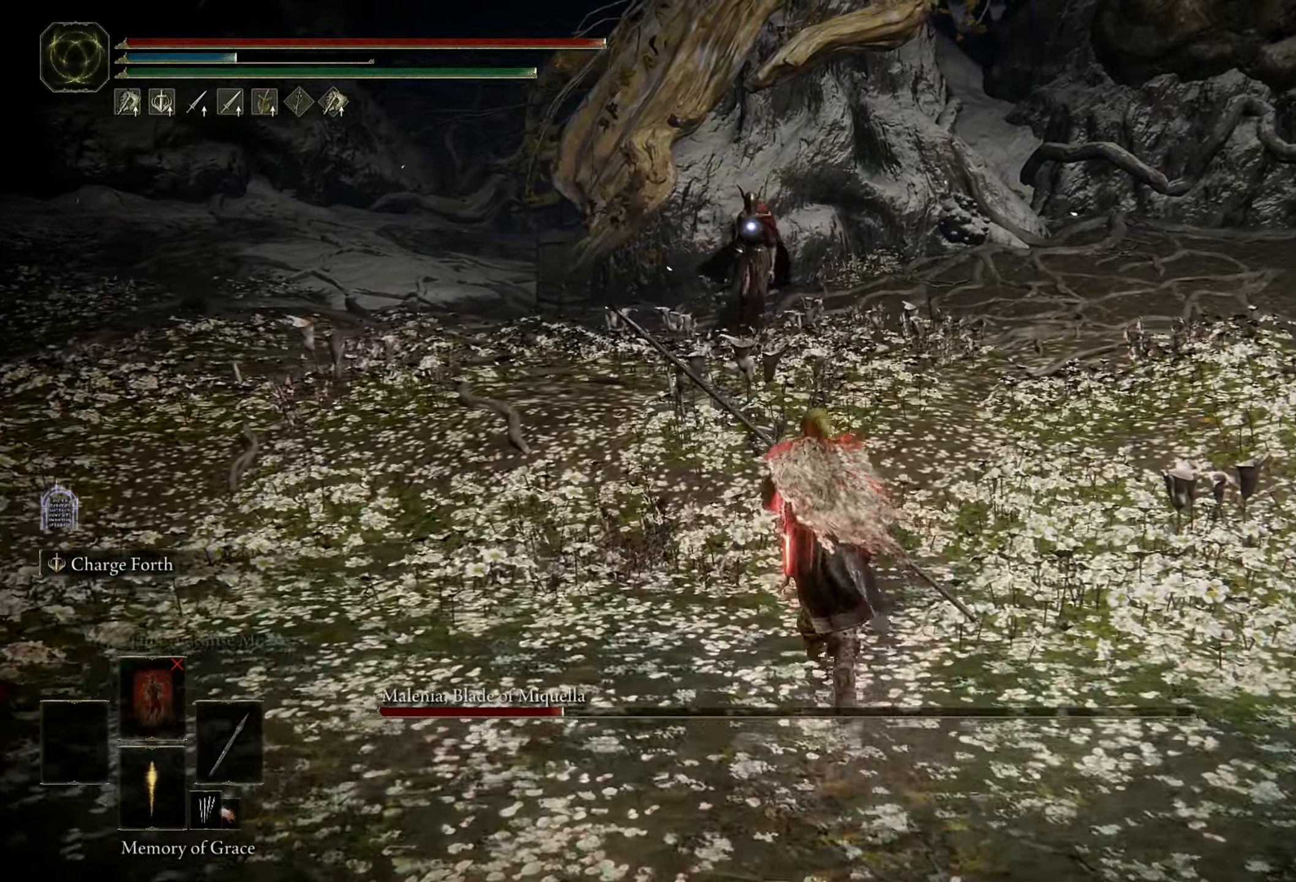
{"keys": ["w"], "mouse": [], "events": []}
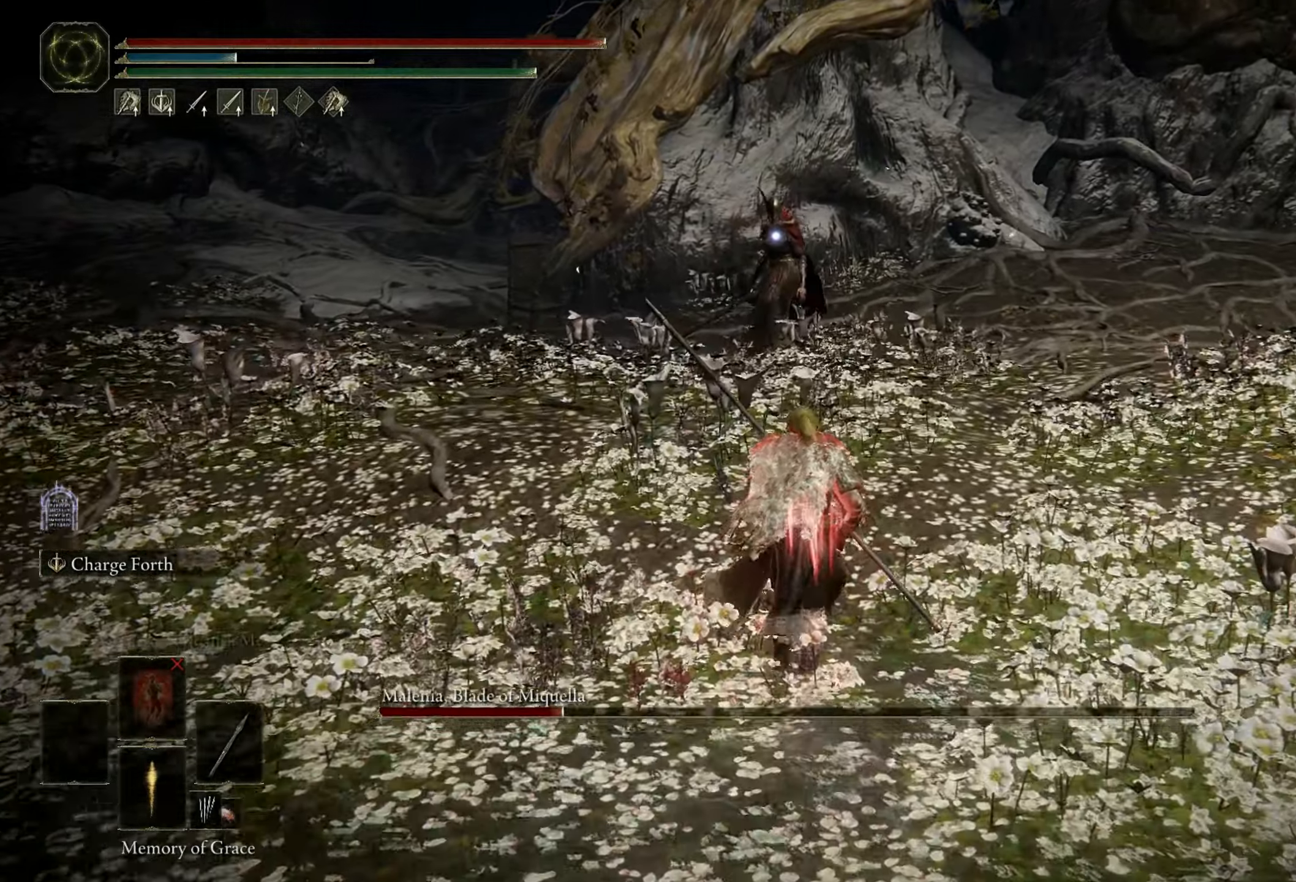
{"keys": ["w"], "mouse": [], "events": []}
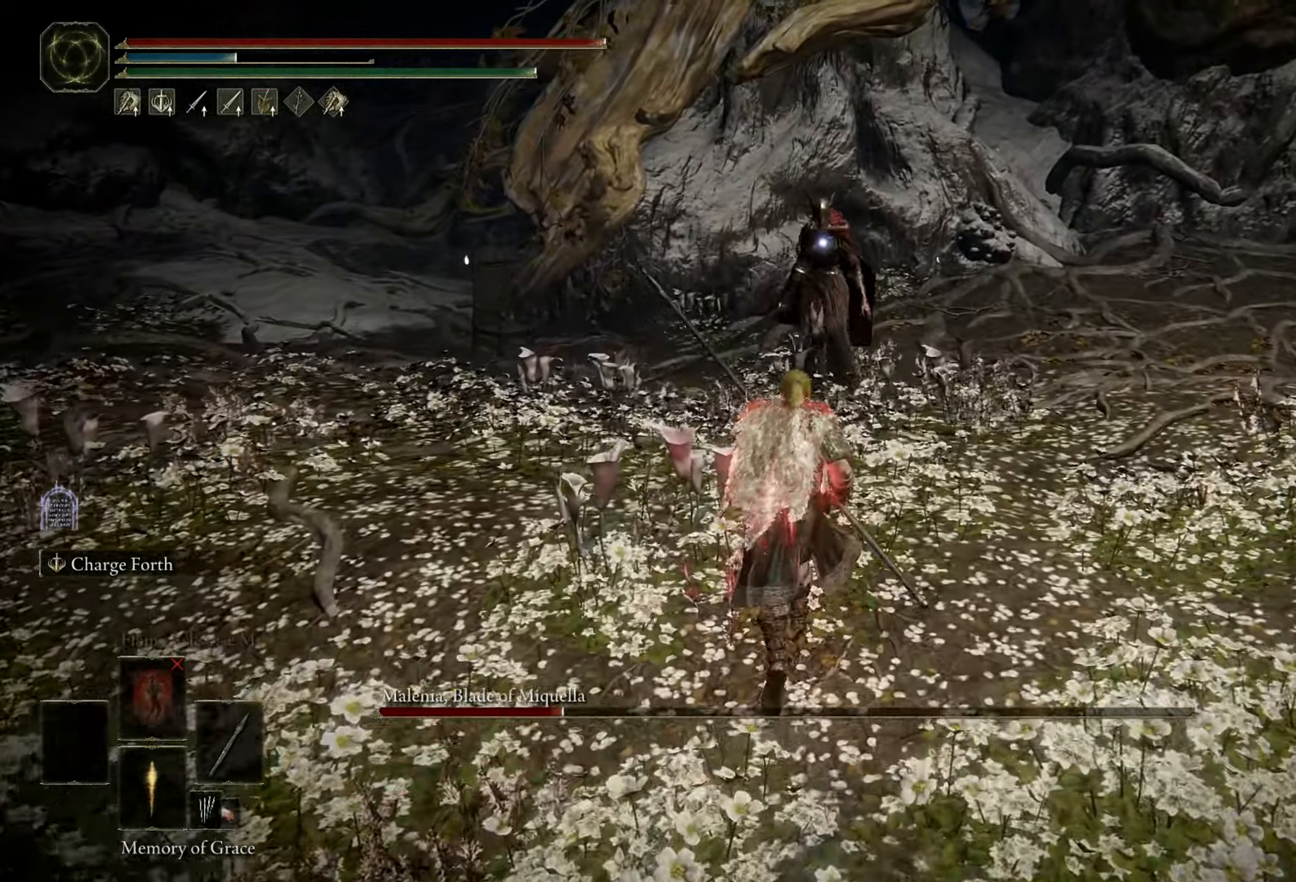
{"keys": ["w"], "mouse": [], "events": [[383, "w", "up"], [500, "w", "down"]]}
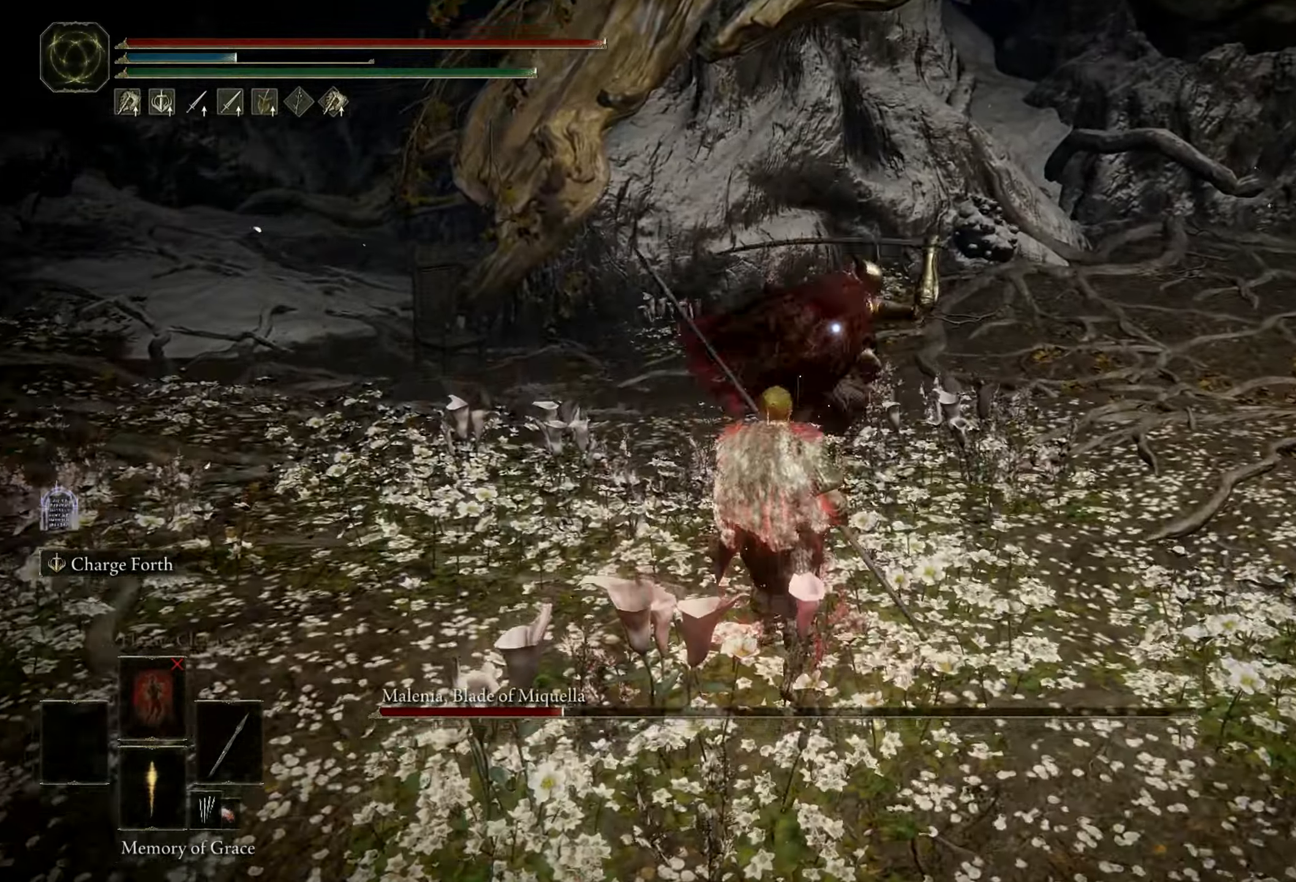
{"keys": [], "mouse": [], "events": [[66, "space", "down"], [200, "space", "up"], [300, "w", "up"]]}
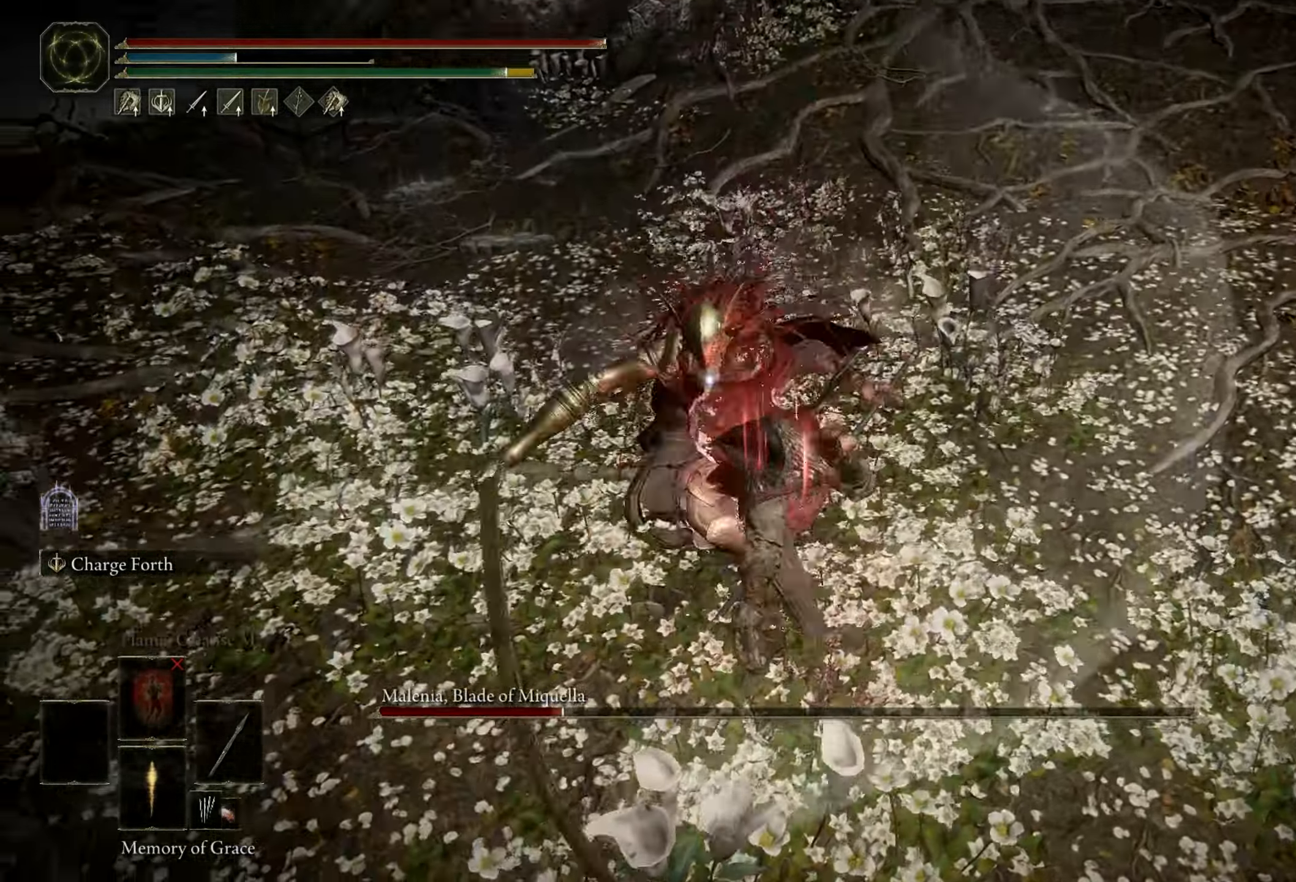
{"keys": [], "mouse": [], "events": [[33, "mouse_left", "down"], [133, "mouse_left", "up"]]}
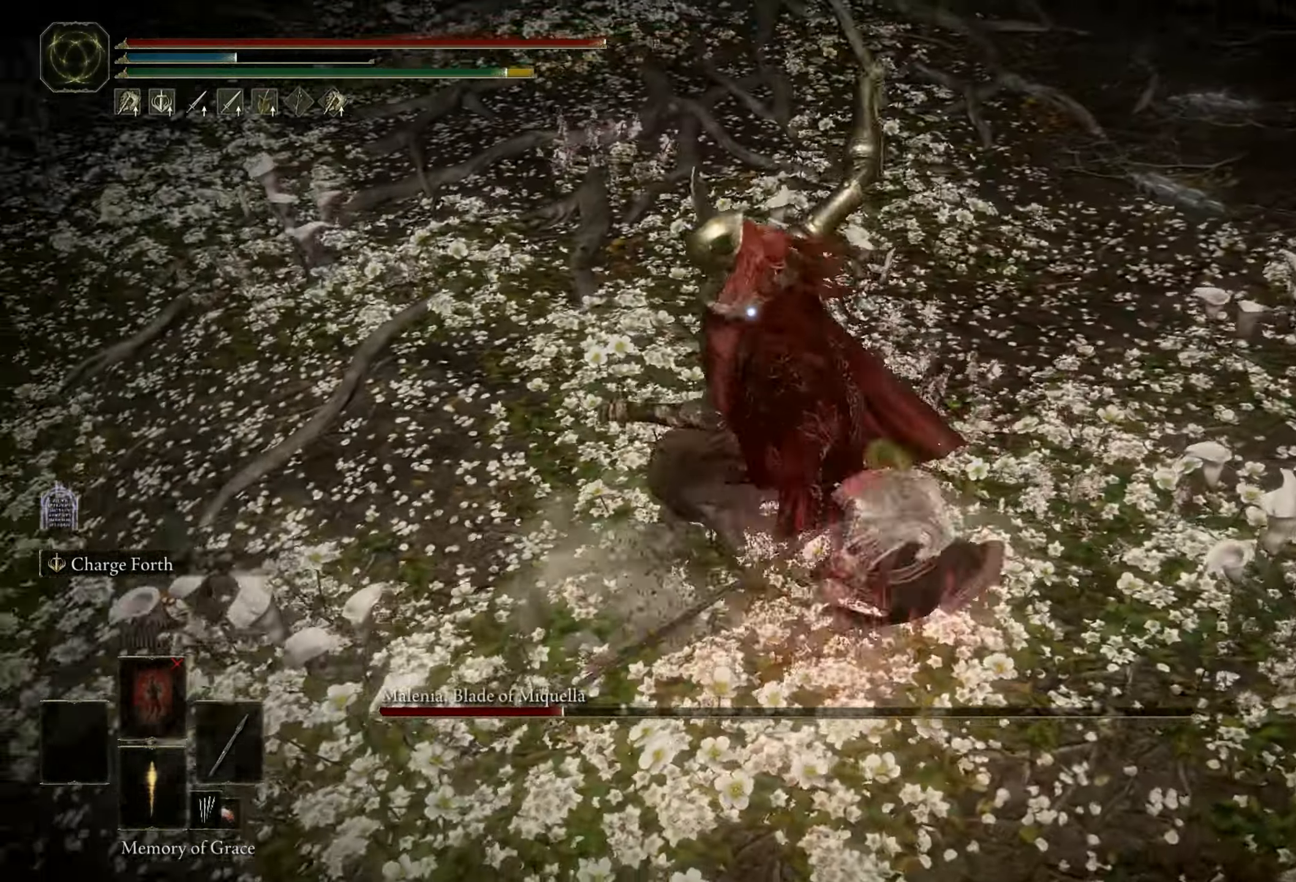
{"keys": [], "mouse": [], "events": []}
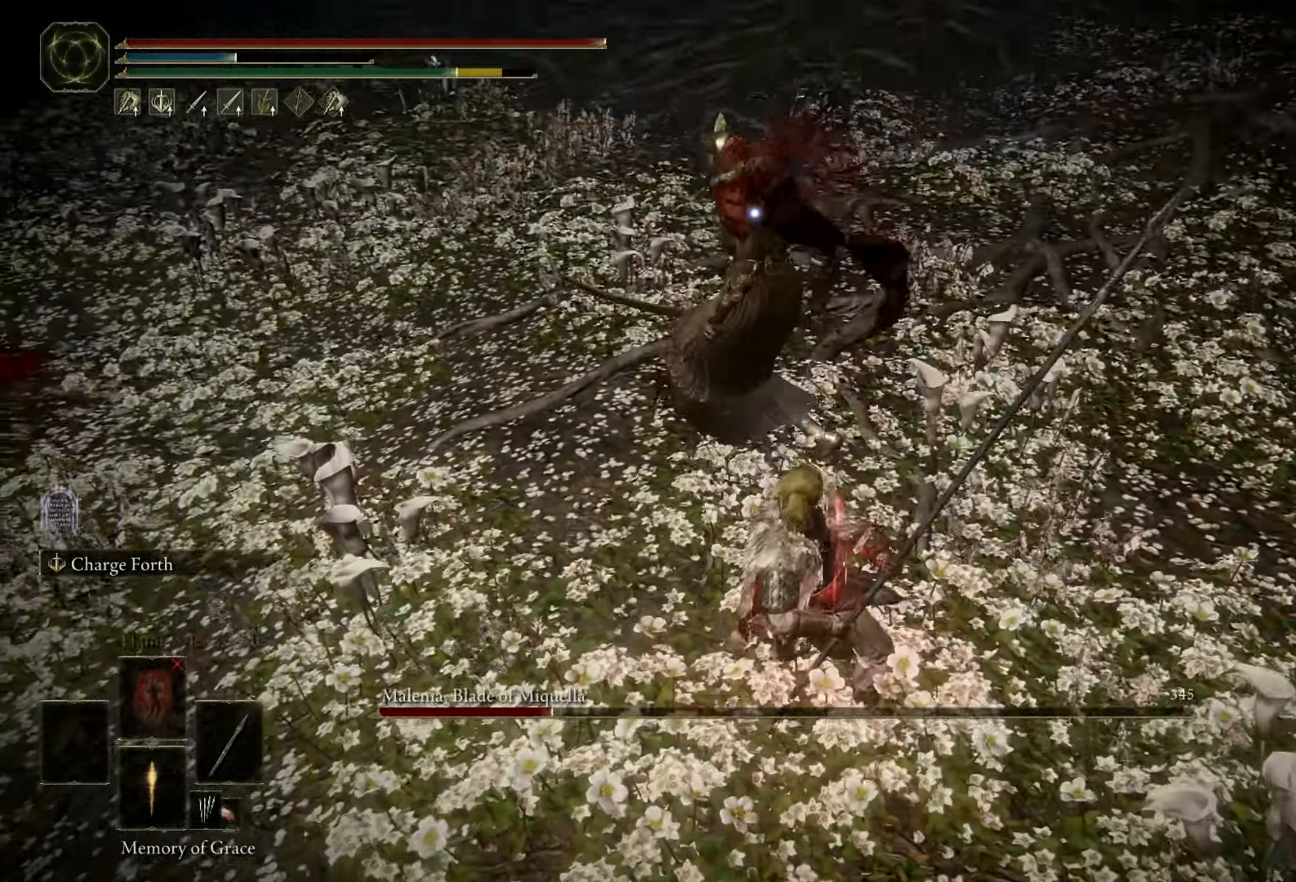
{"keys": [], "mouse": [], "events": [[16, "mouse_left", "down"], [166, "mouse_left", "up"]]}
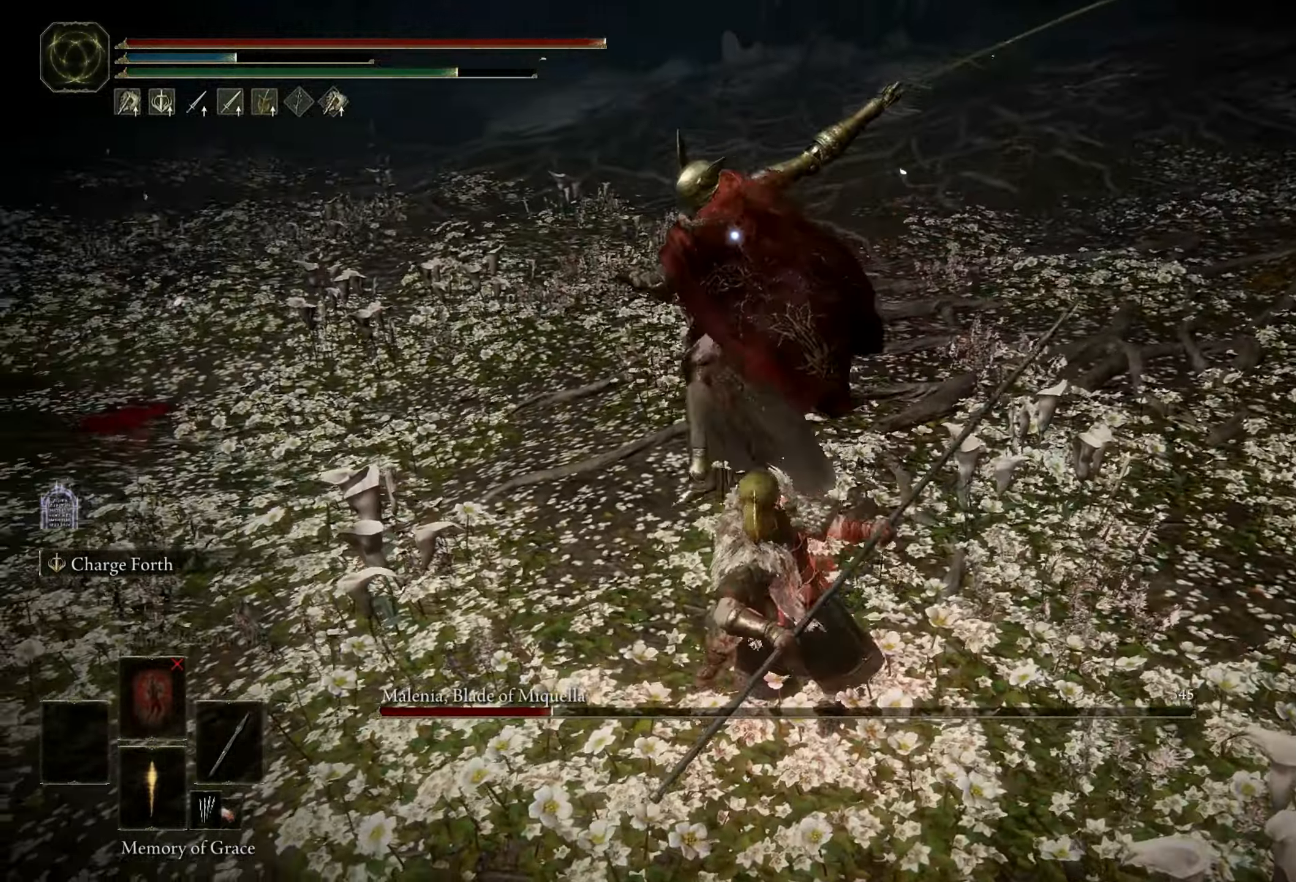
{"keys": [], "mouse": [], "events": []}
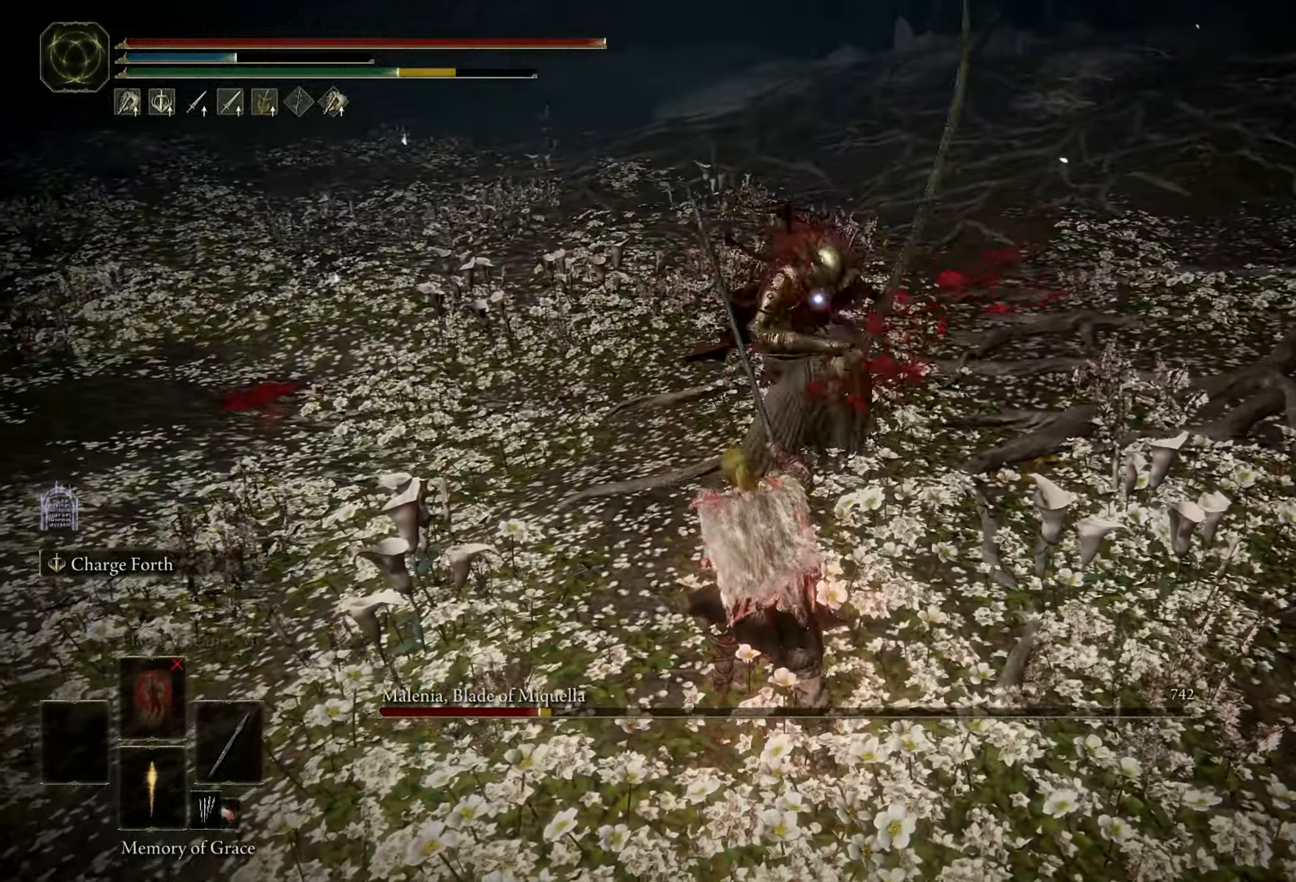
{"keys": [], "mouse": [], "events": []}
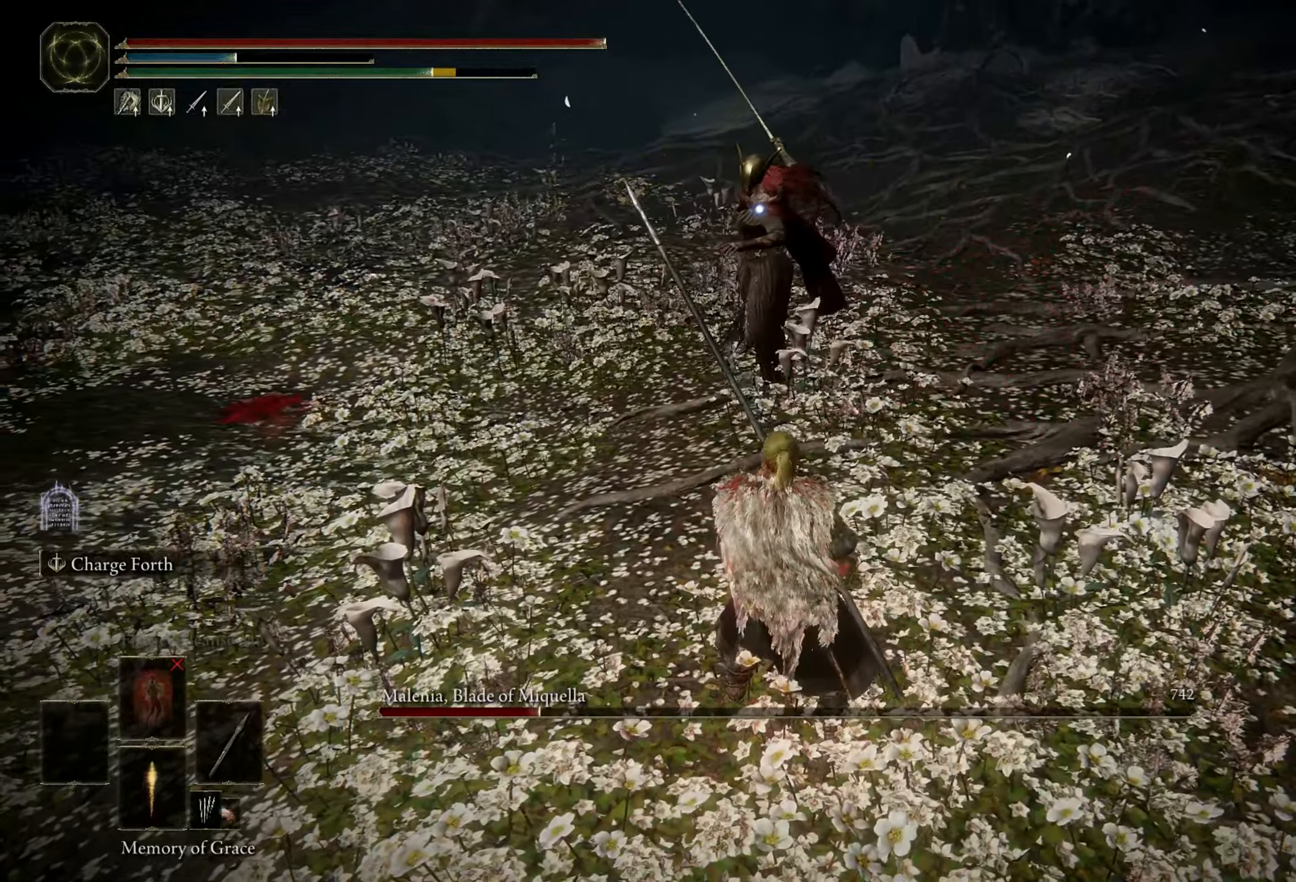
{"keys": ["a"], "mouse": [], "events": [[167, "a", "down"], [167, "space", "down"], [167, "w", "down"], [200, "w", "up"], [300, "space", "up"]]}
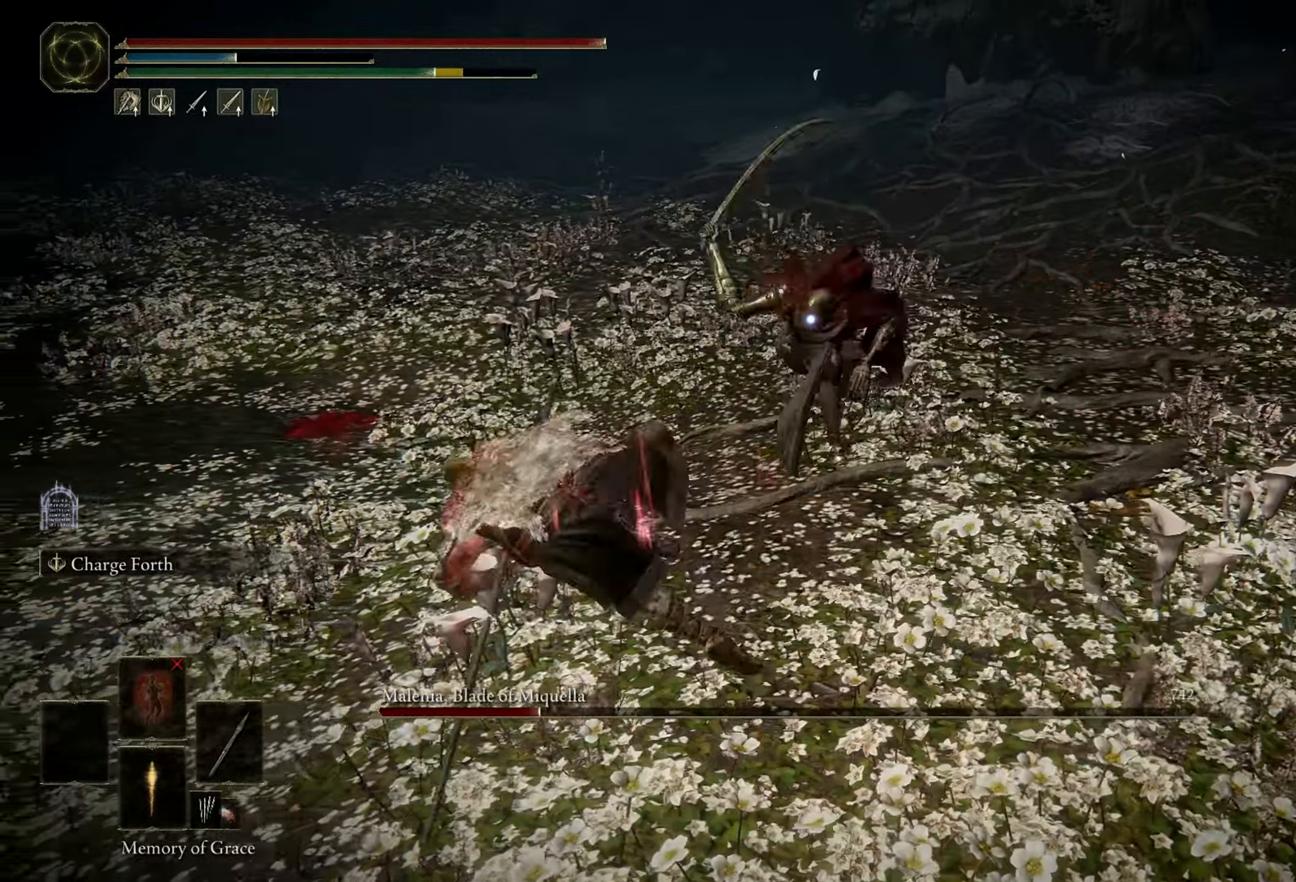
{"keys": ["a", "s"], "mouse": [], "events": [[133, "s", "down"]]}
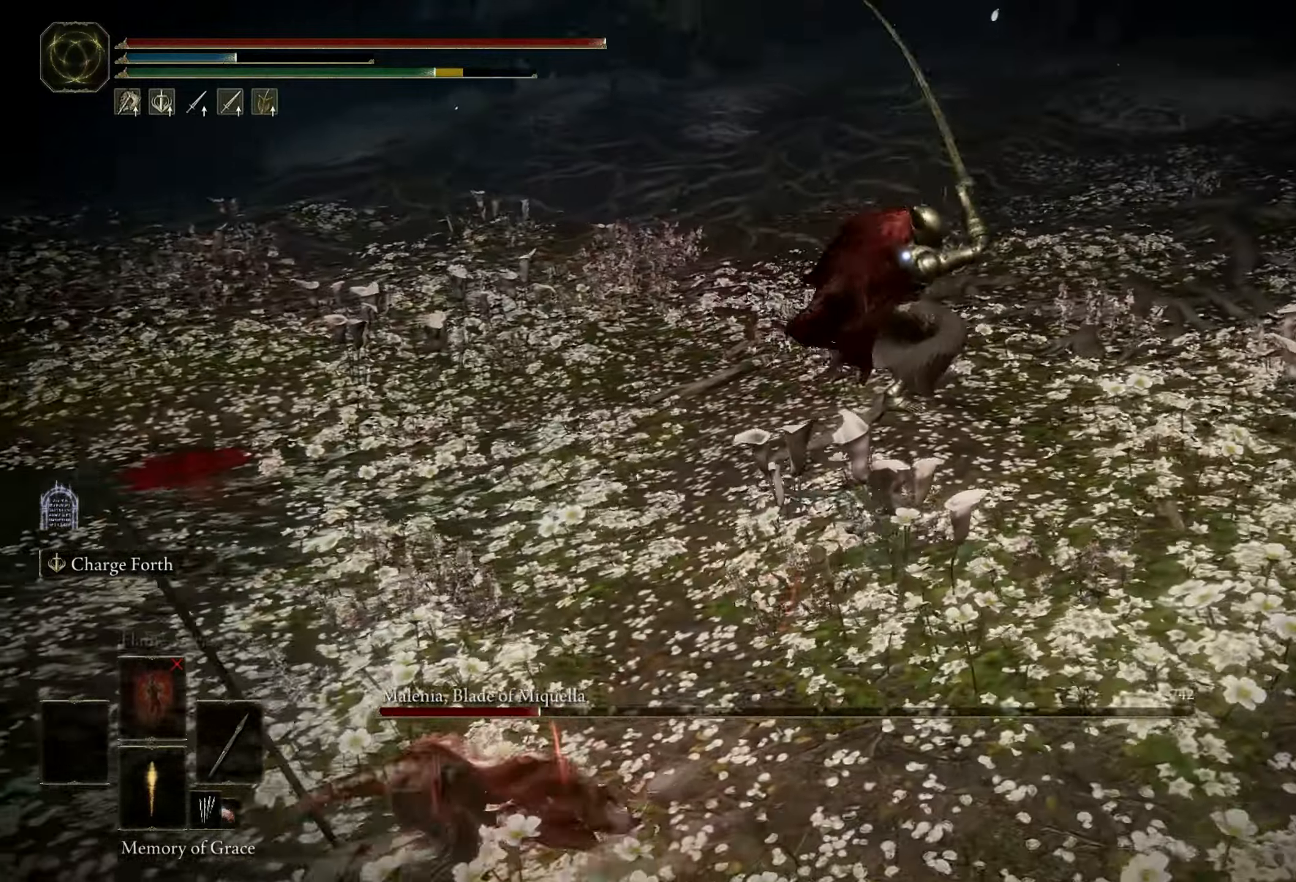
{"keys": ["a", "s"], "mouse": [], "events": []}
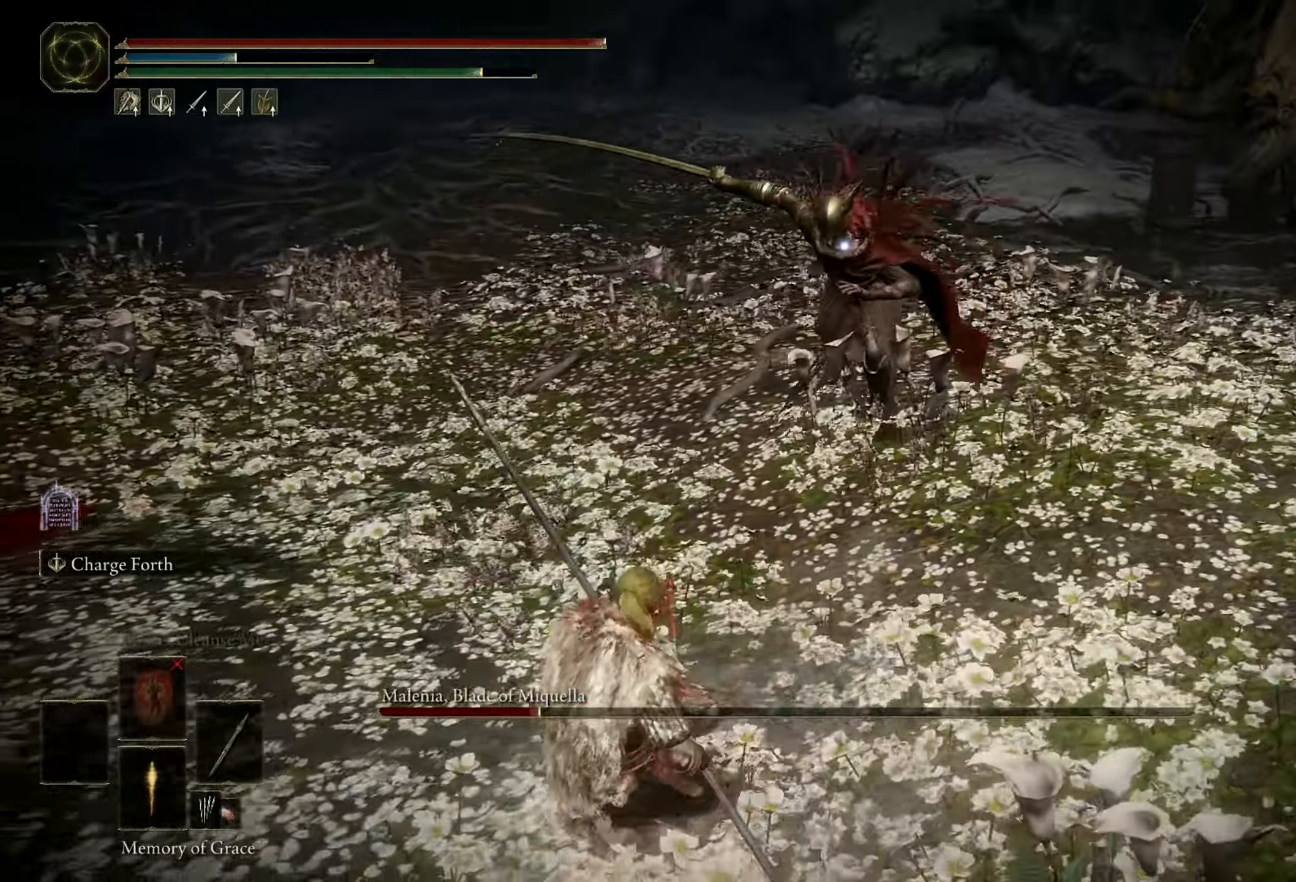
{"keys": ["a"], "mouse": [], "events": [[467, "s", "up"]]}
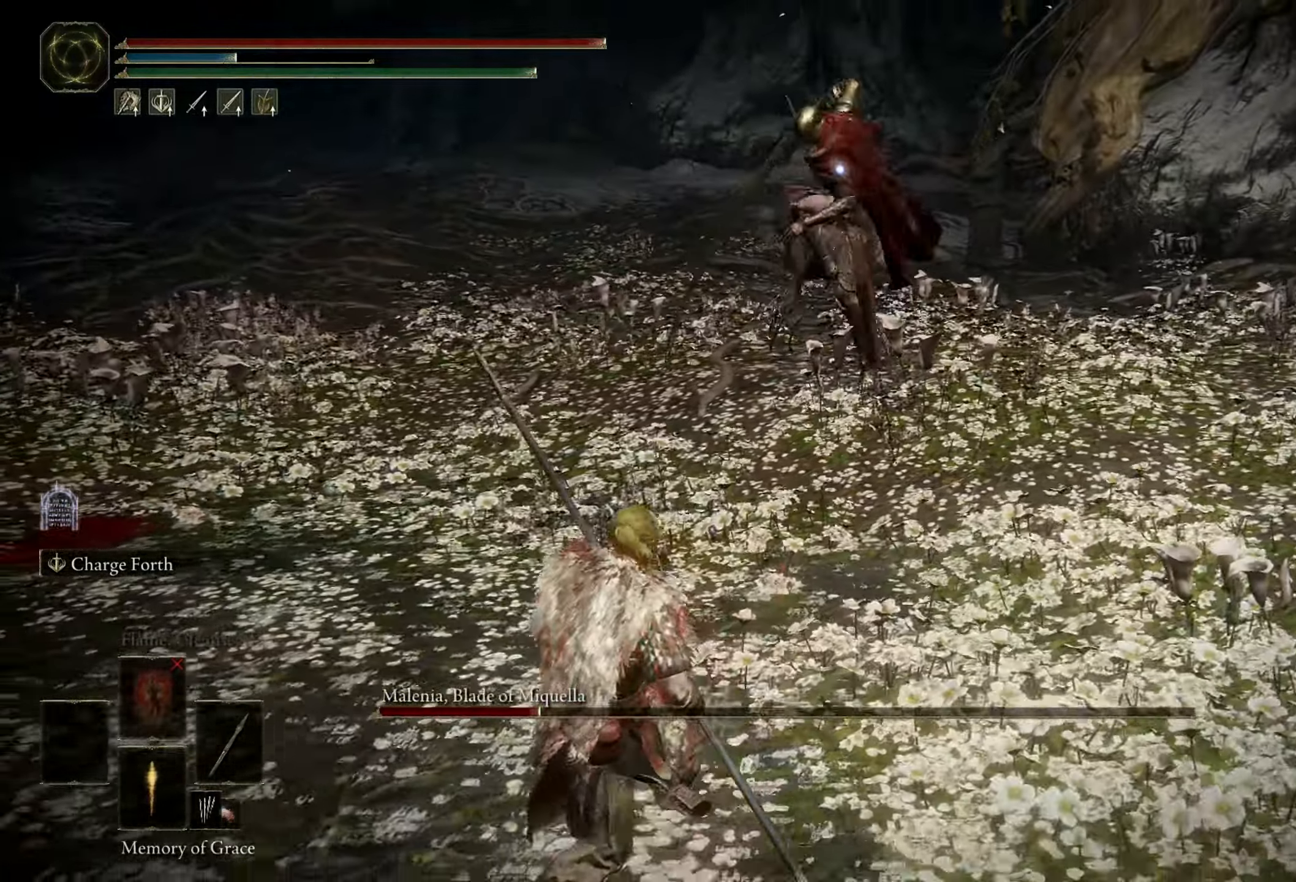
{"keys": [], "mouse": [], "events": [[183, "a", "up"], [183, "w", "down"], [450, "w", "up"]]}
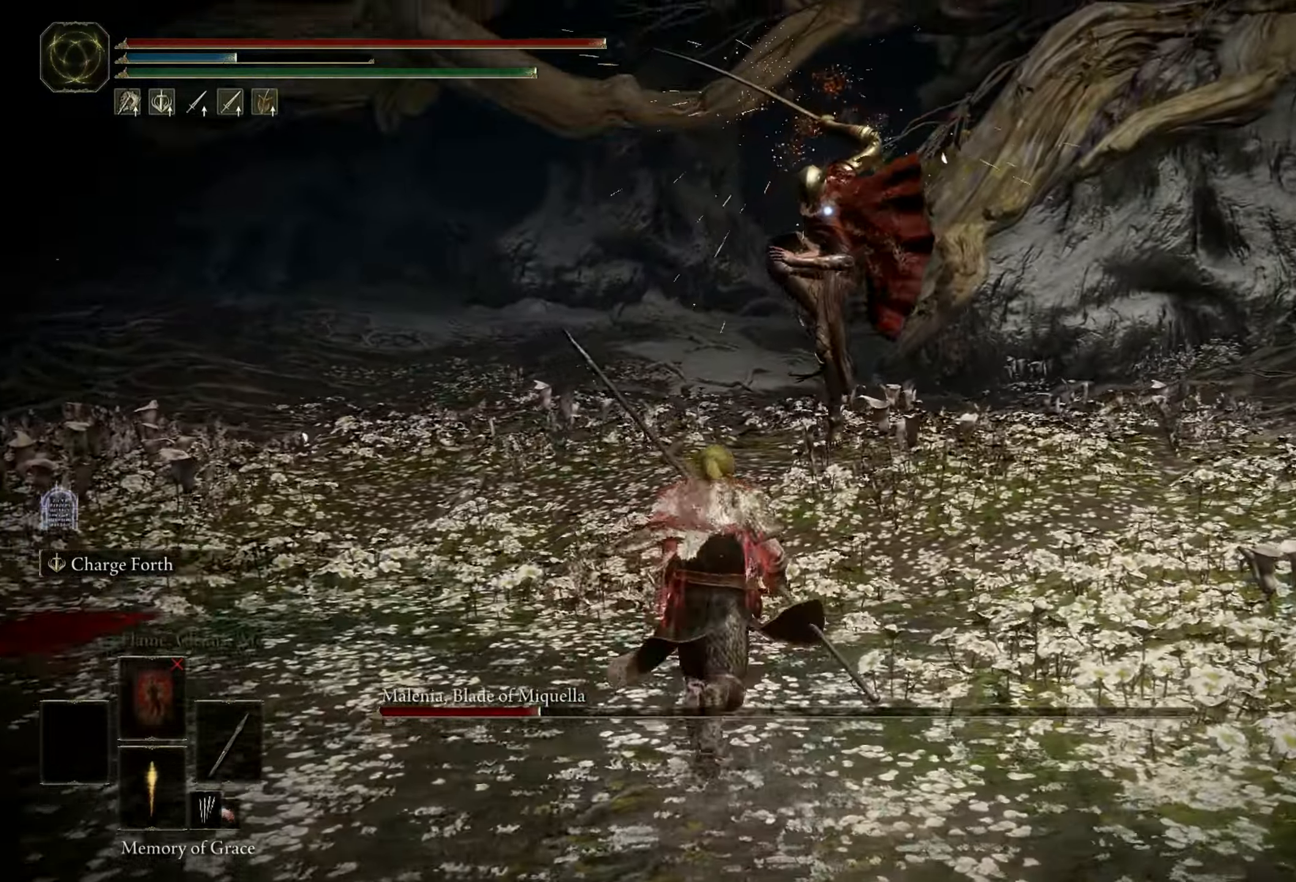
{"keys": ["shift"], "mouse": [], "events": [[100, "s", "down"], [100, "space", "down"], [200, "space", "up"], [433, "s", "up"], [433, "shift", "down"]]}
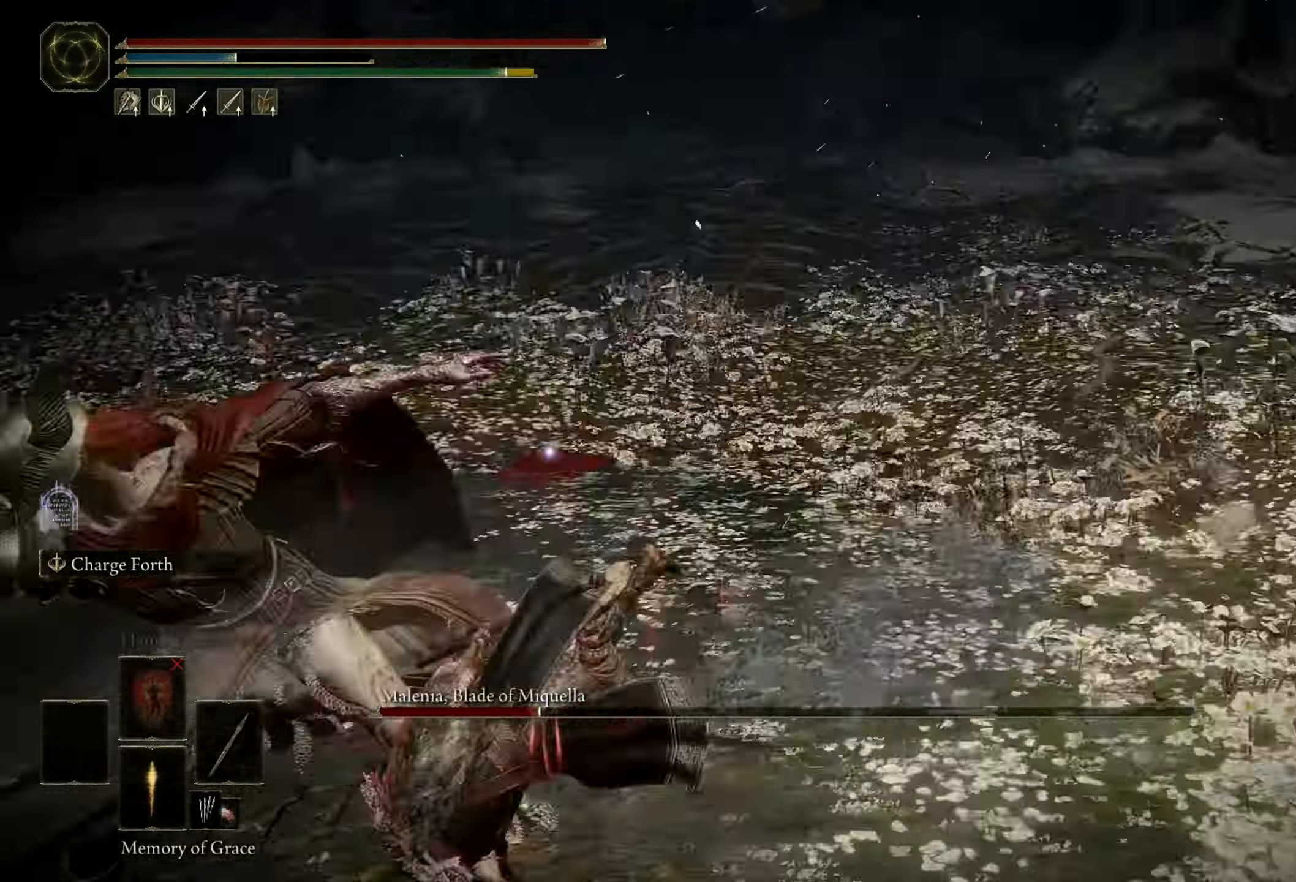
{"keys": ["shift"], "mouse": [], "events": [[67, "mouse_left", "down"], [217, "mouse_left", "up"]]}
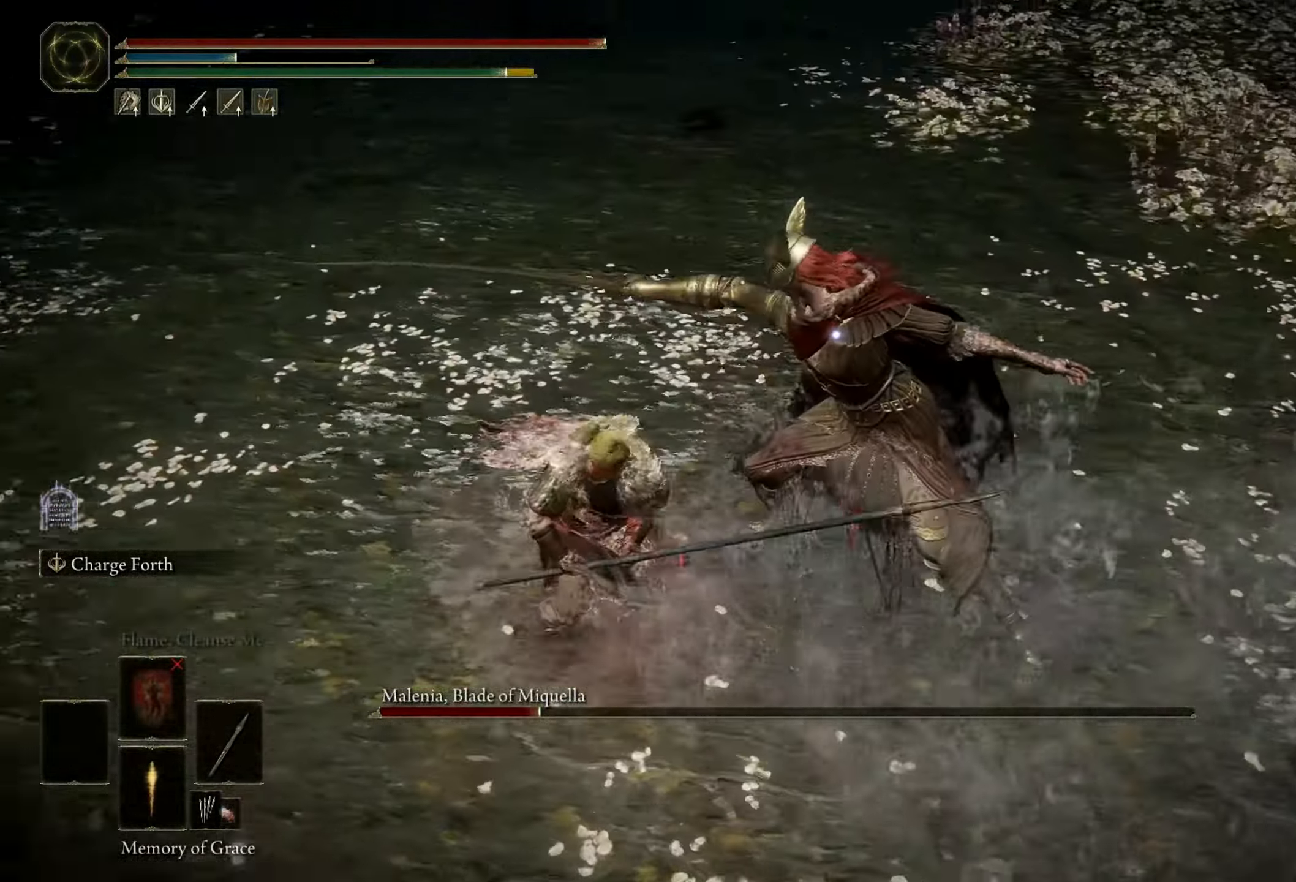
{"keys": ["shift"], "mouse": [], "events": []}
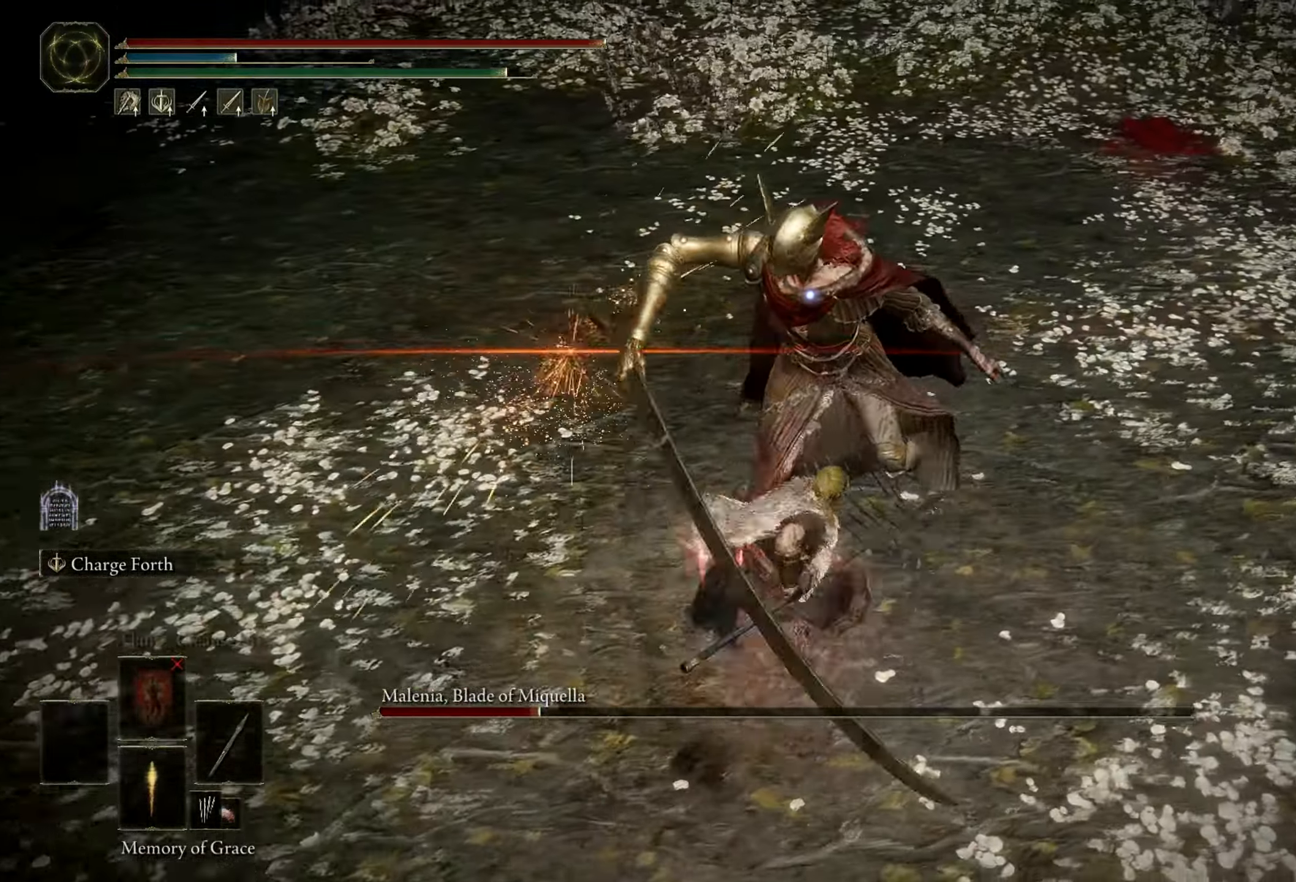
{"keys": [], "mouse": [], "events": [[200, "shift", "up"]]}
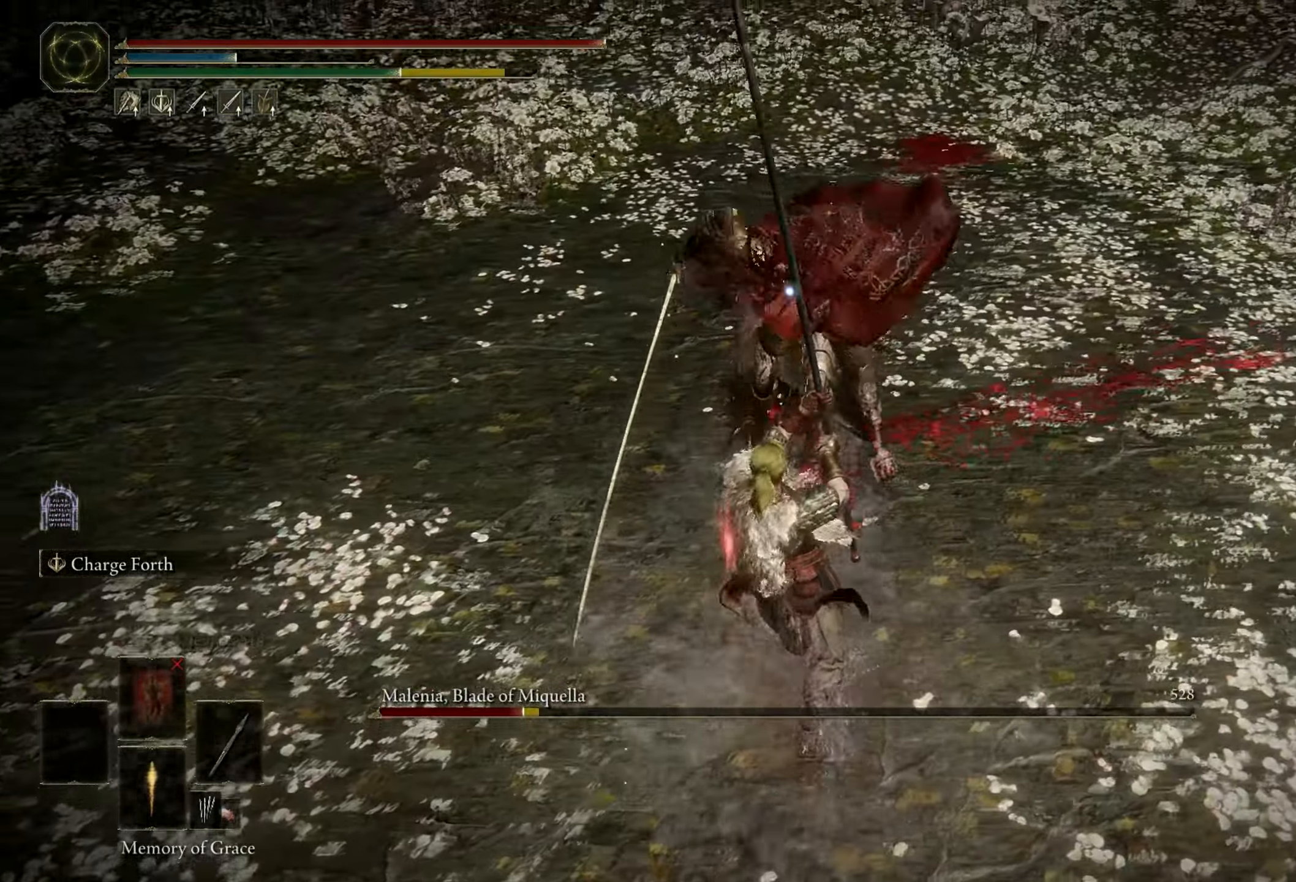
{"keys": [], "mouse": [], "events": [[67, "mouse_left", "down"], [167, "mouse_left", "up"]]}
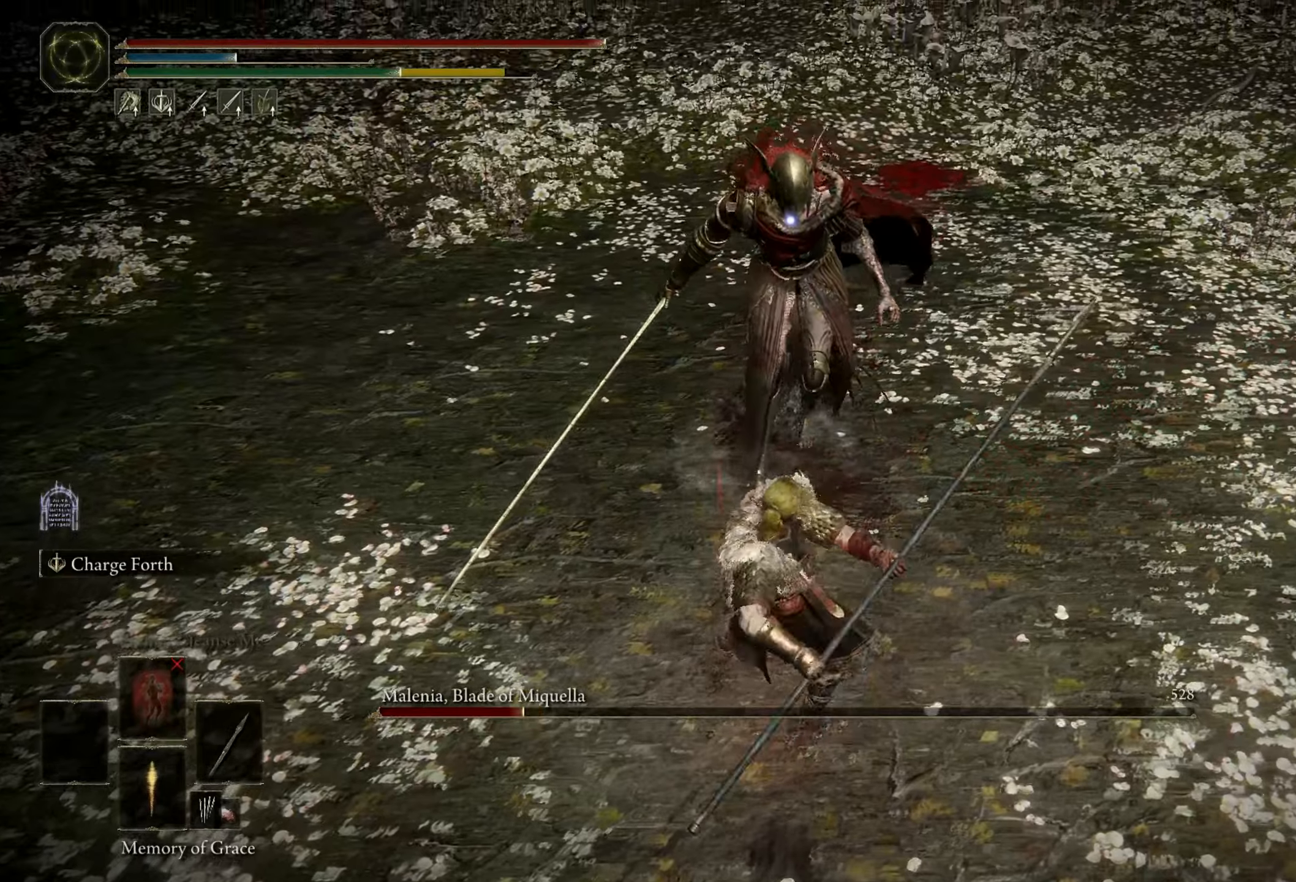
{"keys": [], "mouse": [], "events": []}
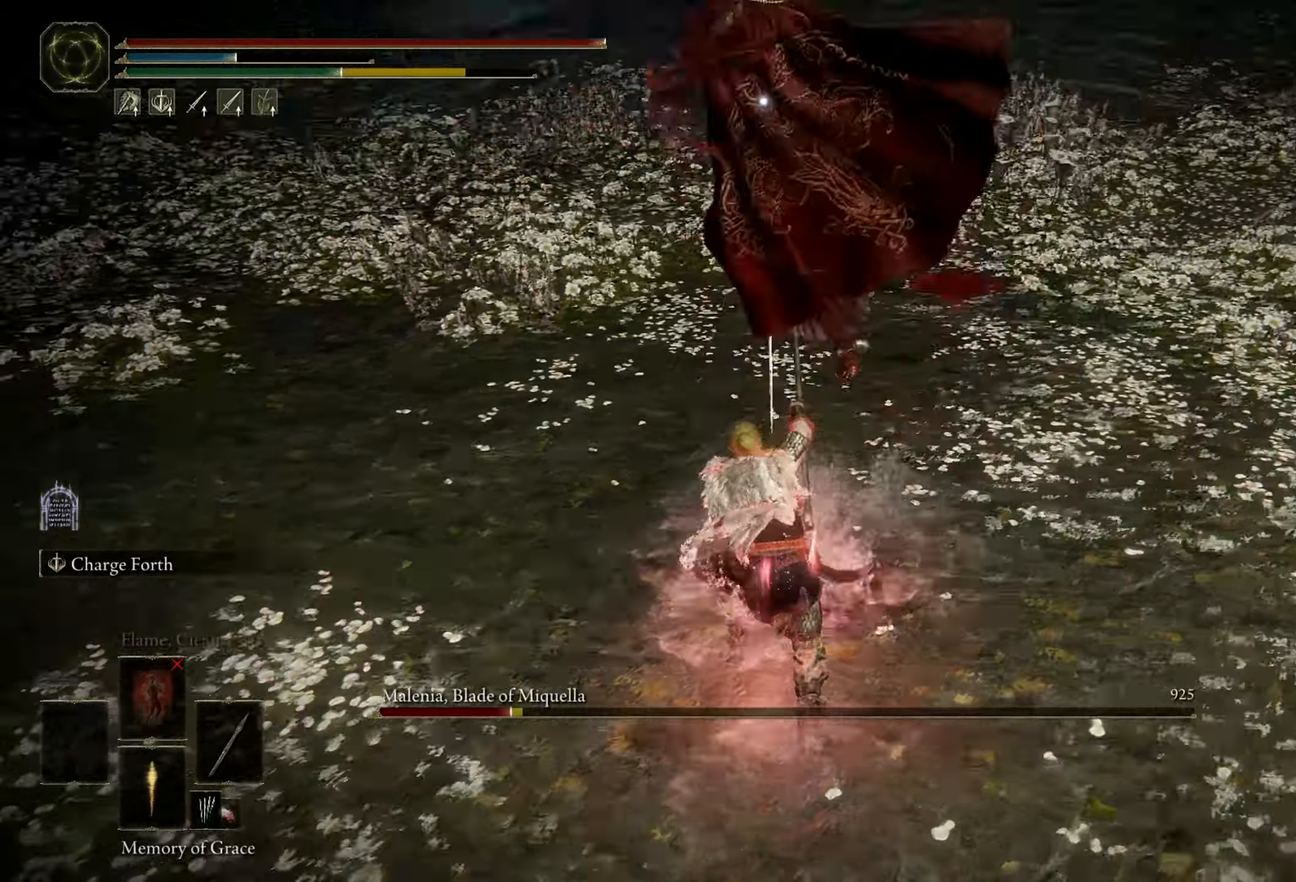
{"keys": [], "mouse": [], "events": []}
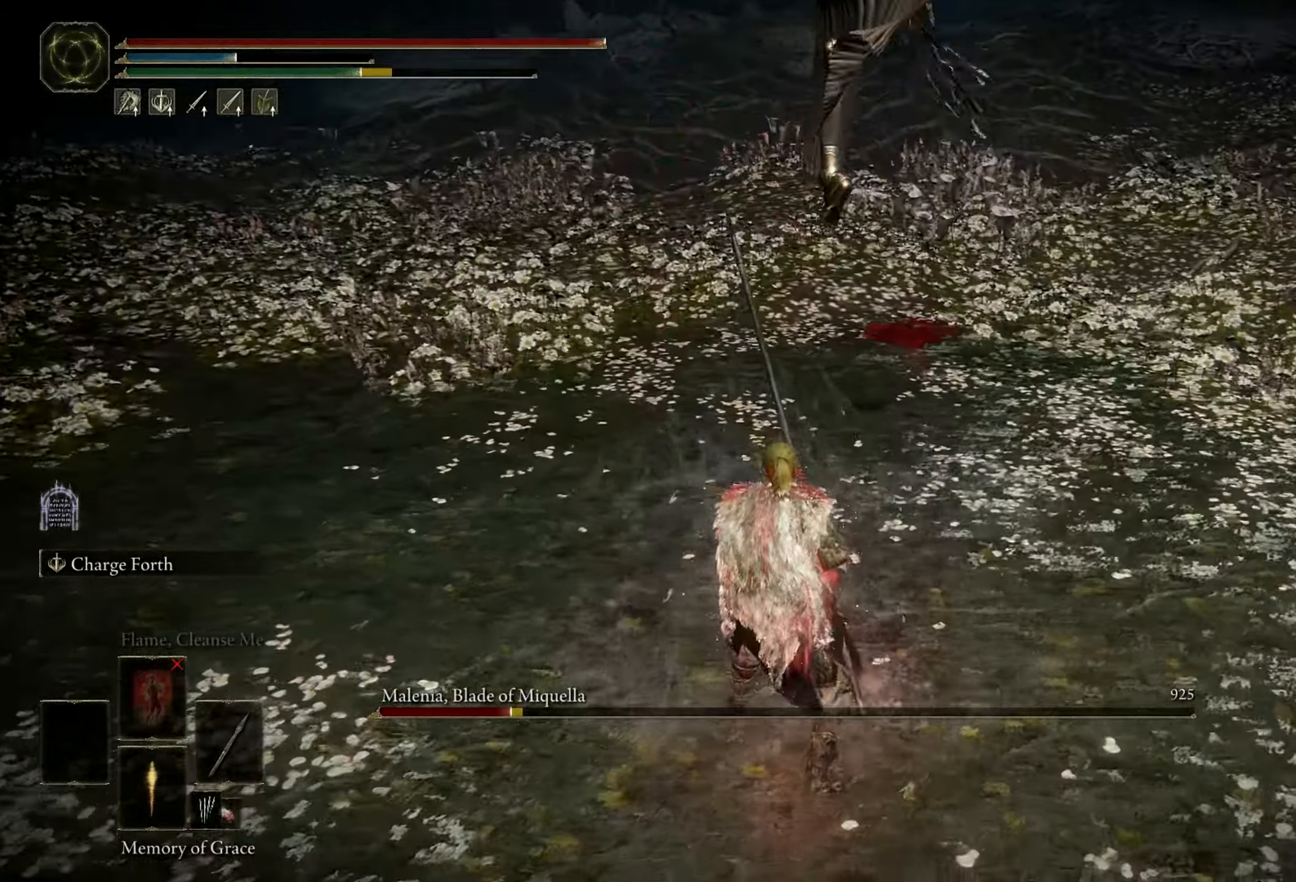
{"keys": [], "mouse": [], "events": []}
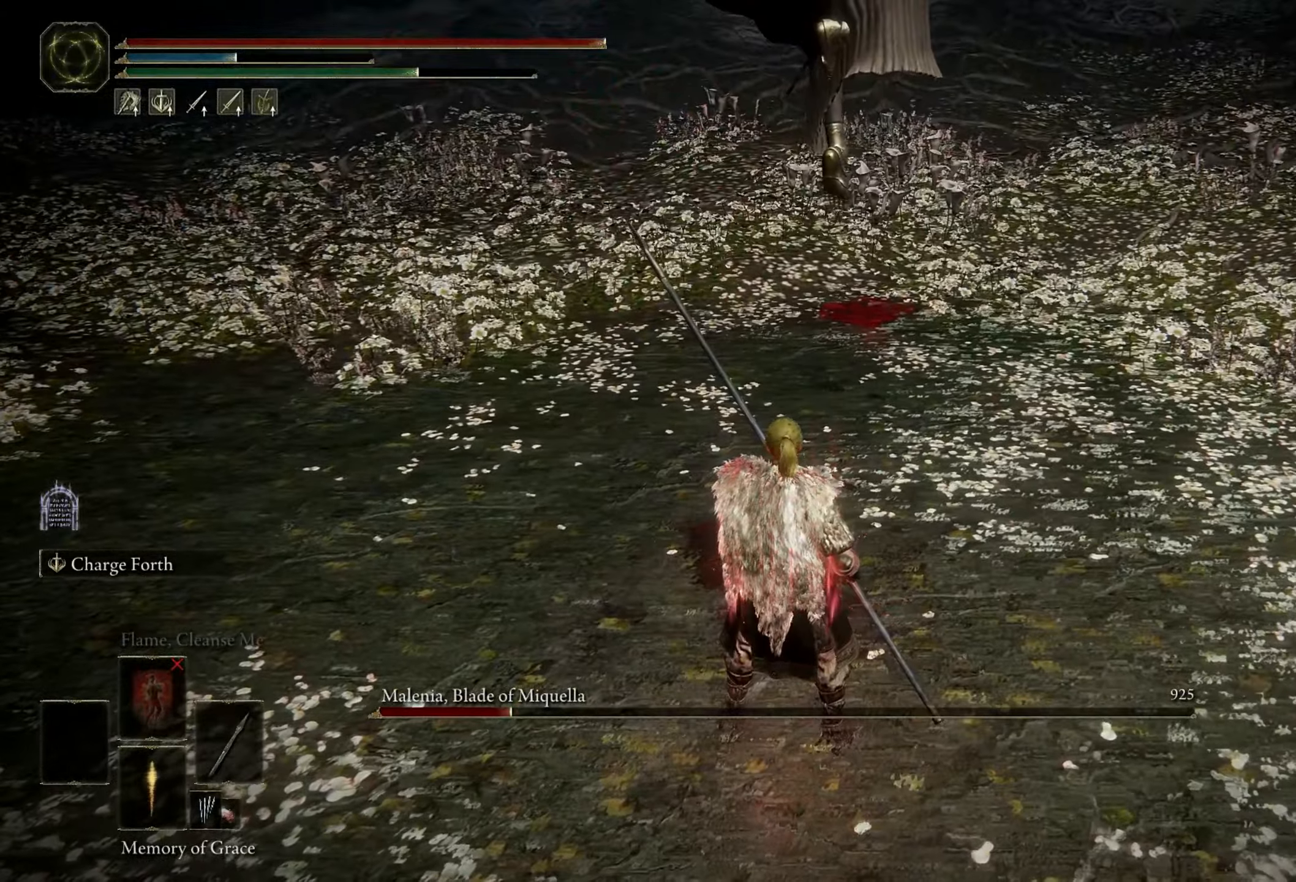
{"keys": ["space", "w"], "mouse": [], "events": [[466, "w", "down"], [483, "space", "down"]]}
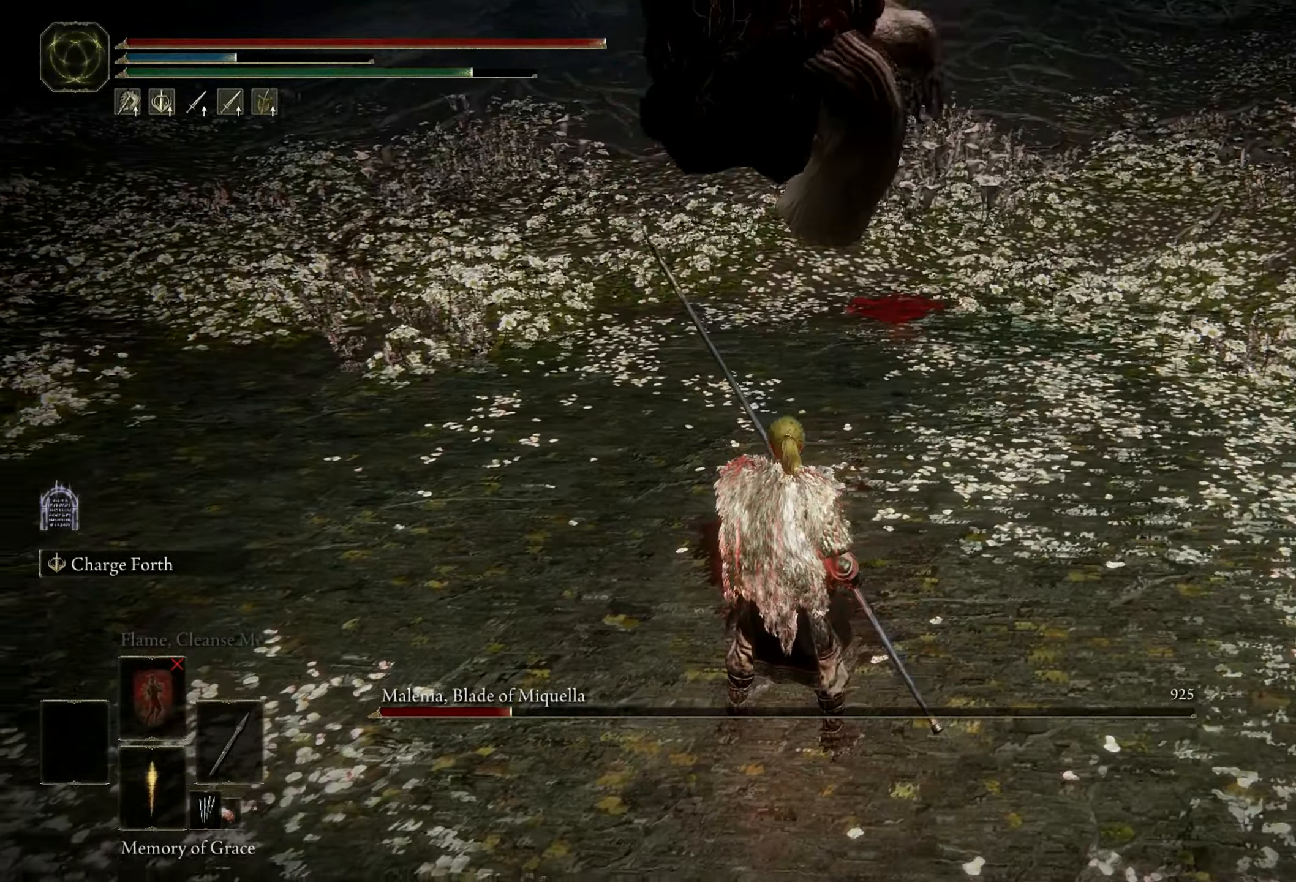
{"keys": [], "mouse": [], "events": [[116, "space", "up"], [500, "w", "up"]]}
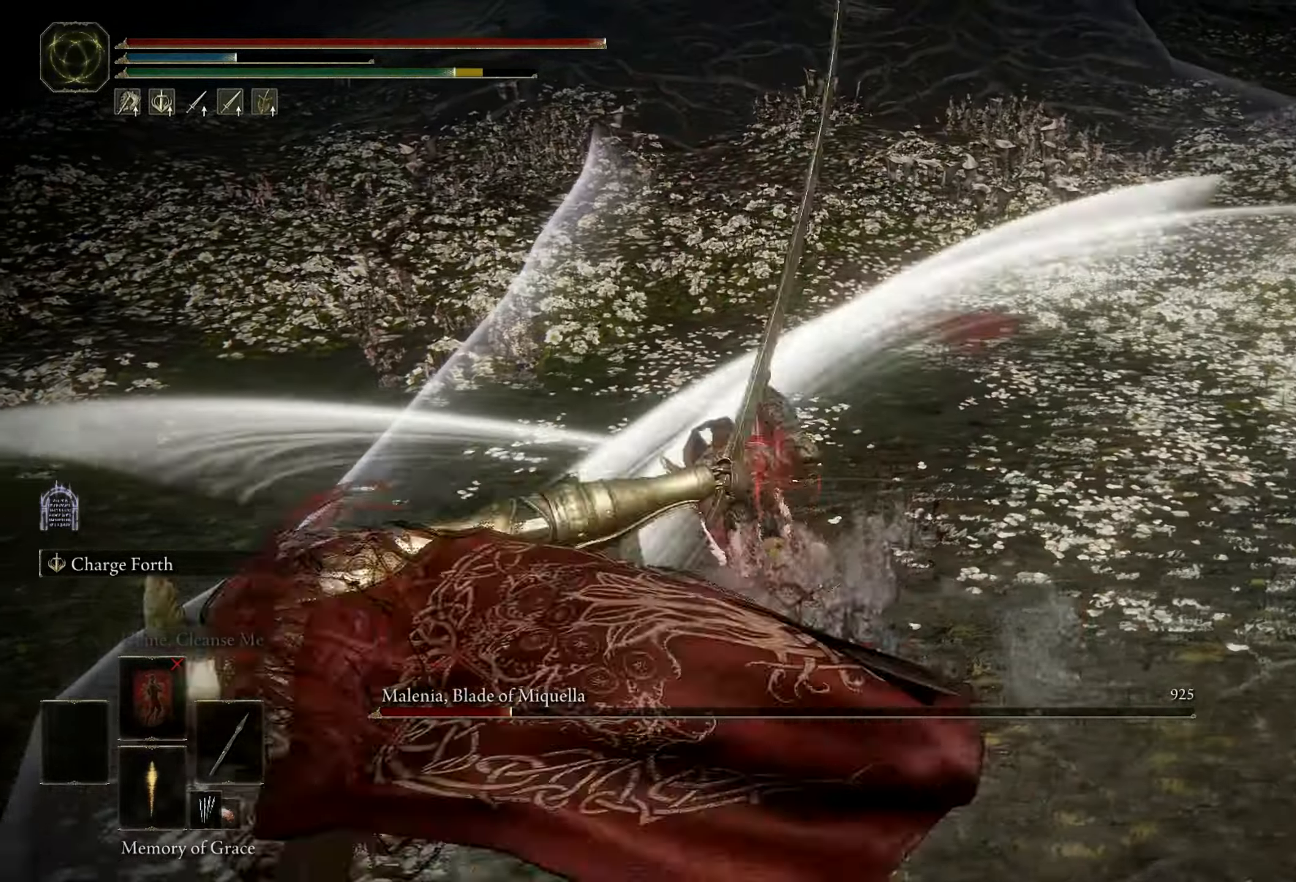
{"keys": ["d"], "mouse": [], "events": [[50, "d", "down"], [83, "space", "down"], [116, "space", "up"]]}
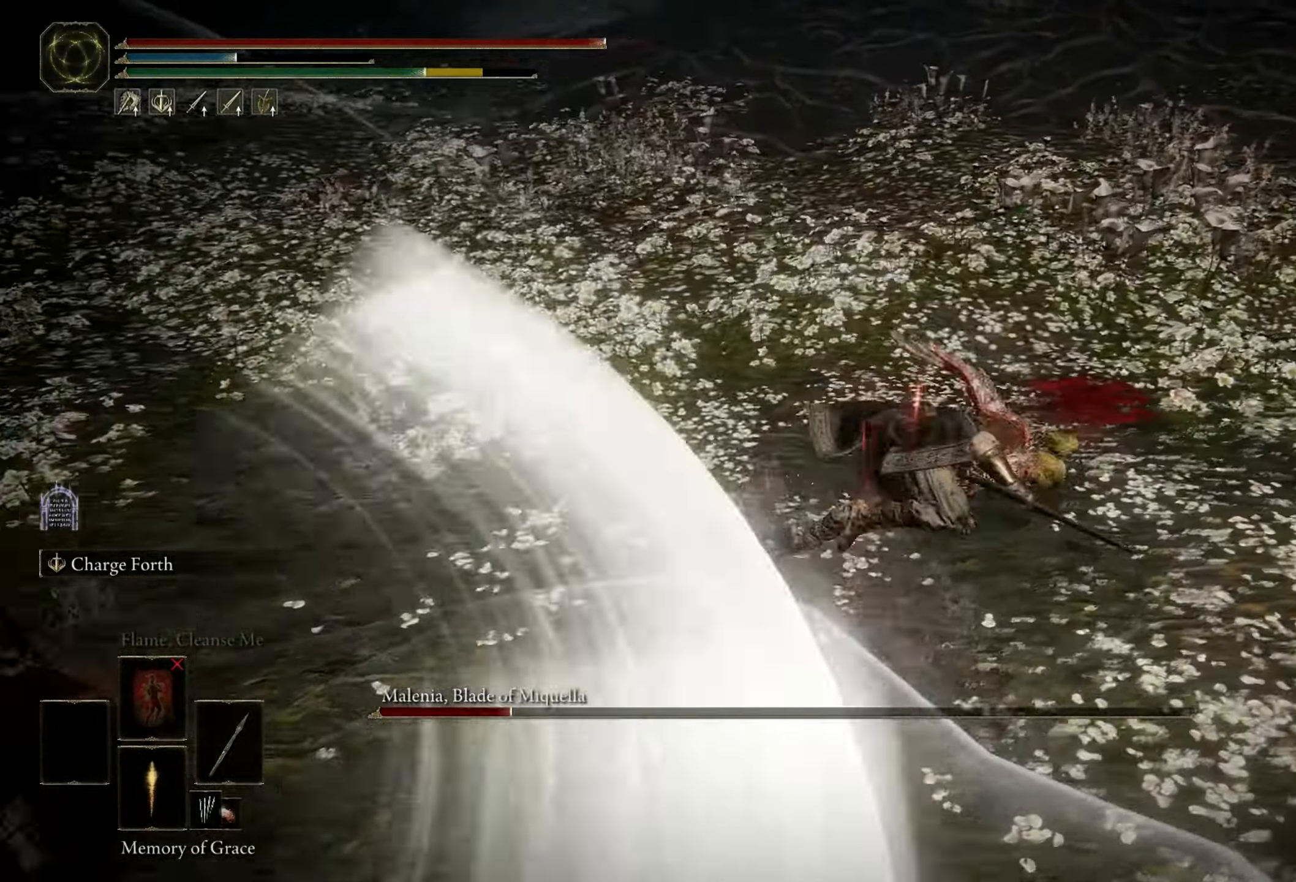
{"keys": [], "mouse": [], "events": [[183, "d", "up"]]}
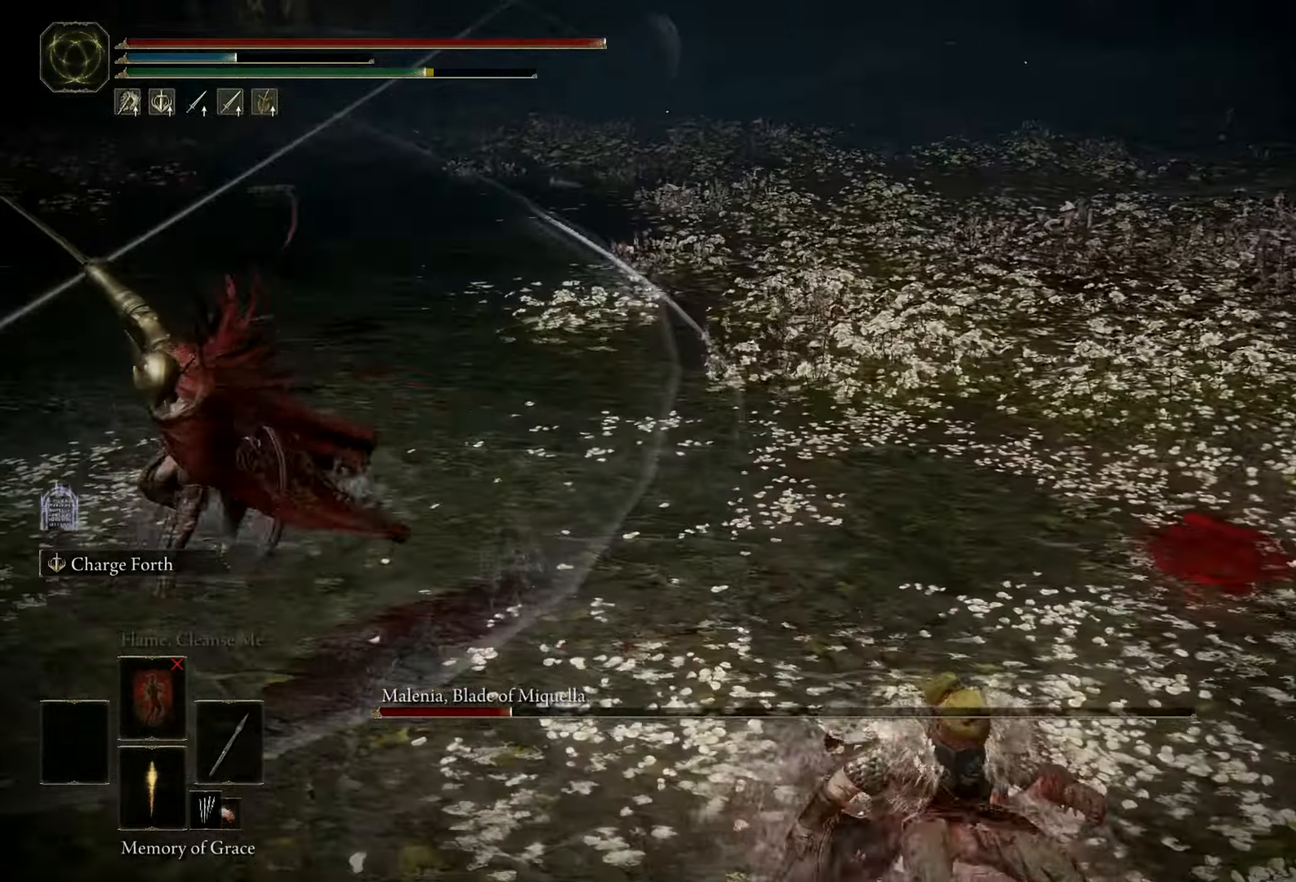
{"keys": [], "mouse": [], "events": []}
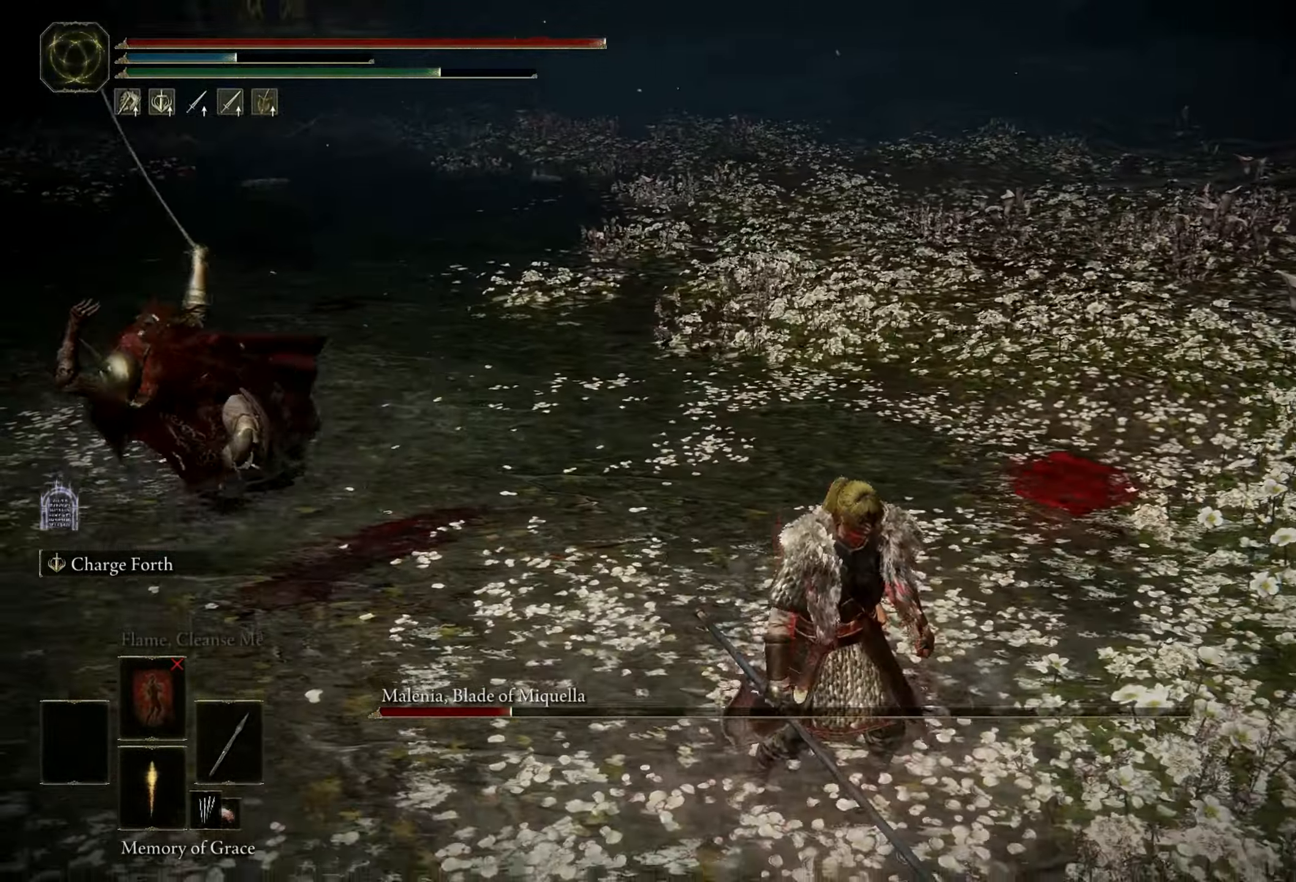
{"keys": [], "mouse": [], "events": [[33, "d", "down"], [83, "space", "down"], [183, "d", "up"], [183, "space", "up"]]}